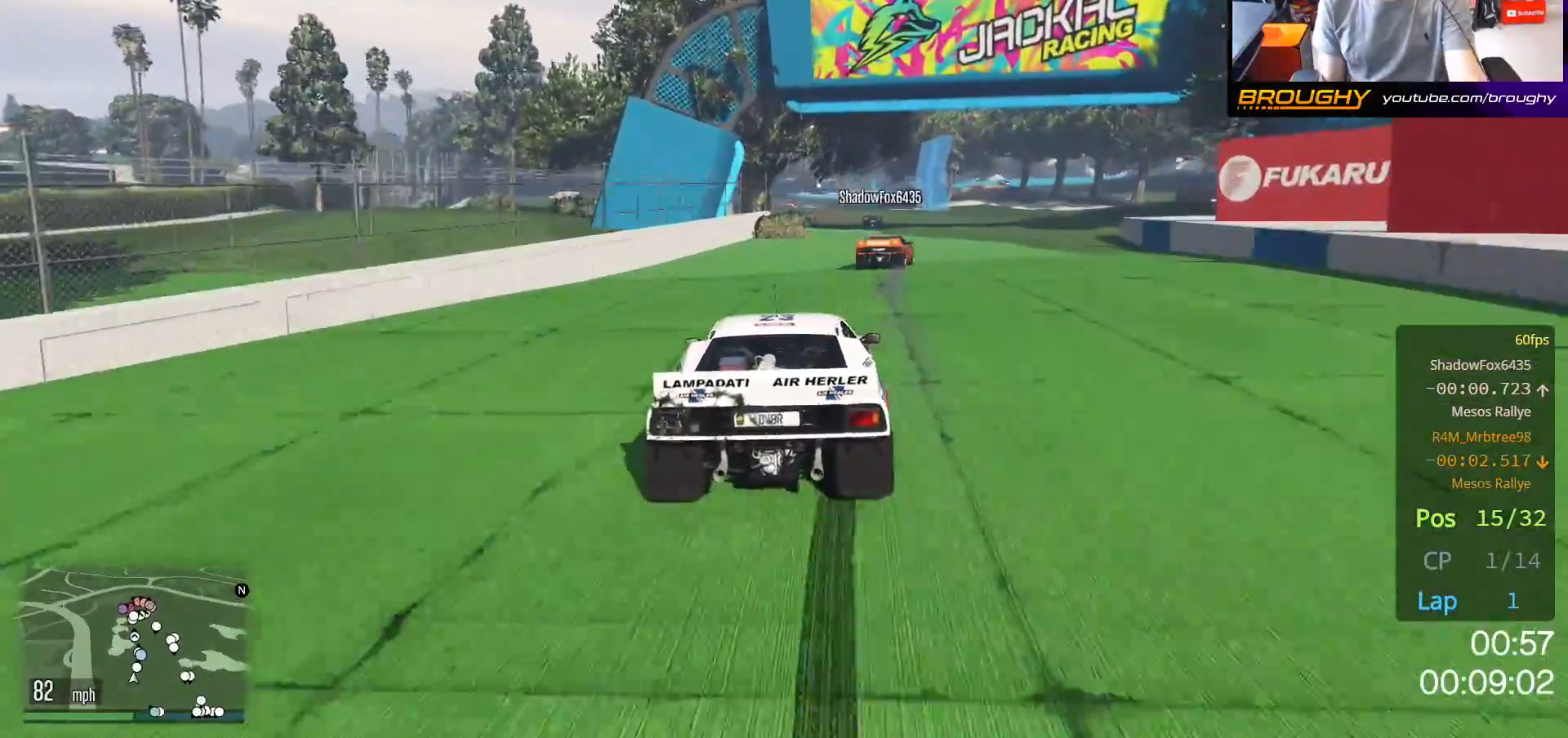
Gameplay with a controller (Xbox layout); each line is a JSON object with the inputs held at the frame after it. "events" lists button and stick changes between this image and that frame as [ms after this image, input, new state], when the widget could be followed in between.
{"buttons": ["R2"], "left_stick": "center", "right_stick": "center", "events": []}
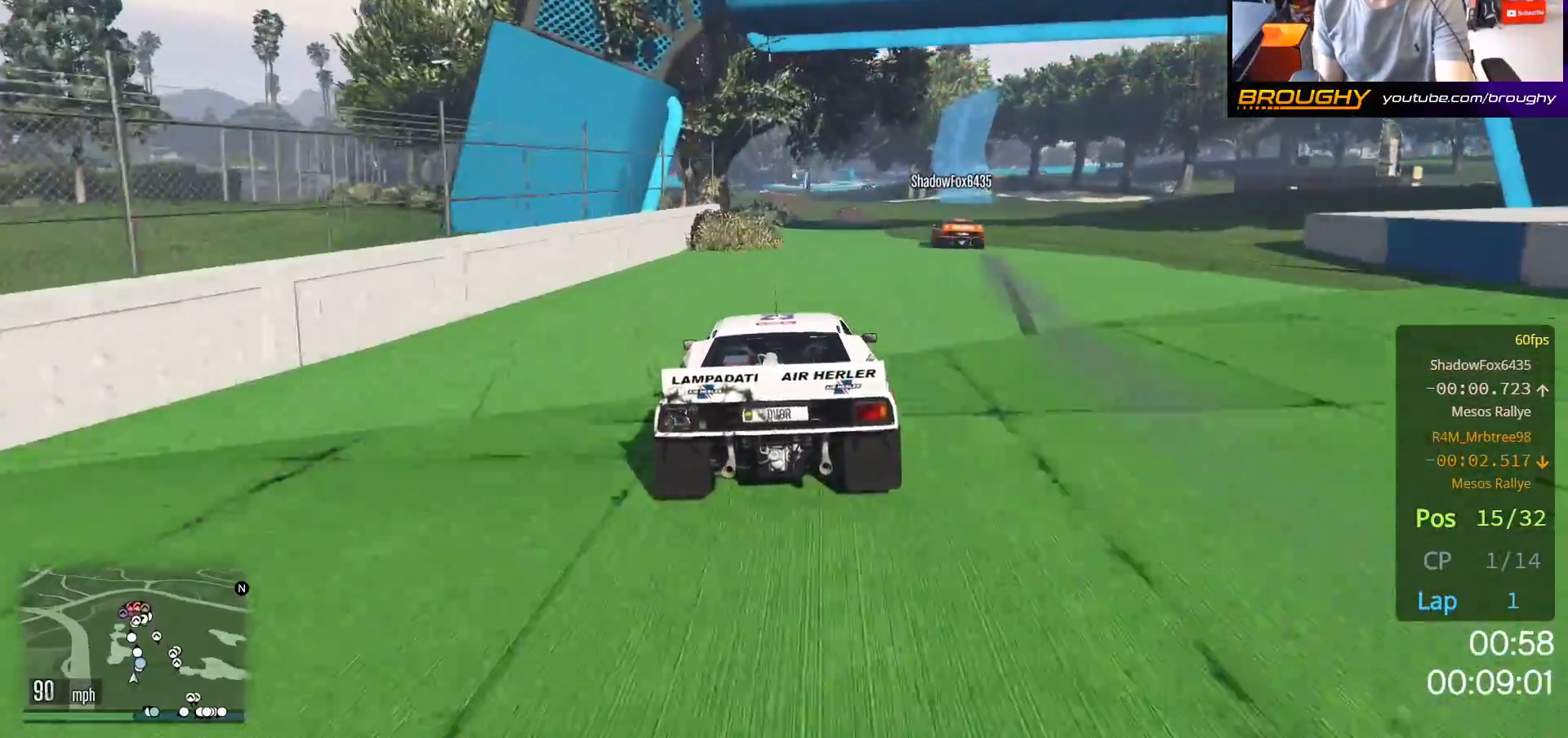
{"buttons": ["R2"], "left_stick": "center", "right_stick": "center", "events": []}
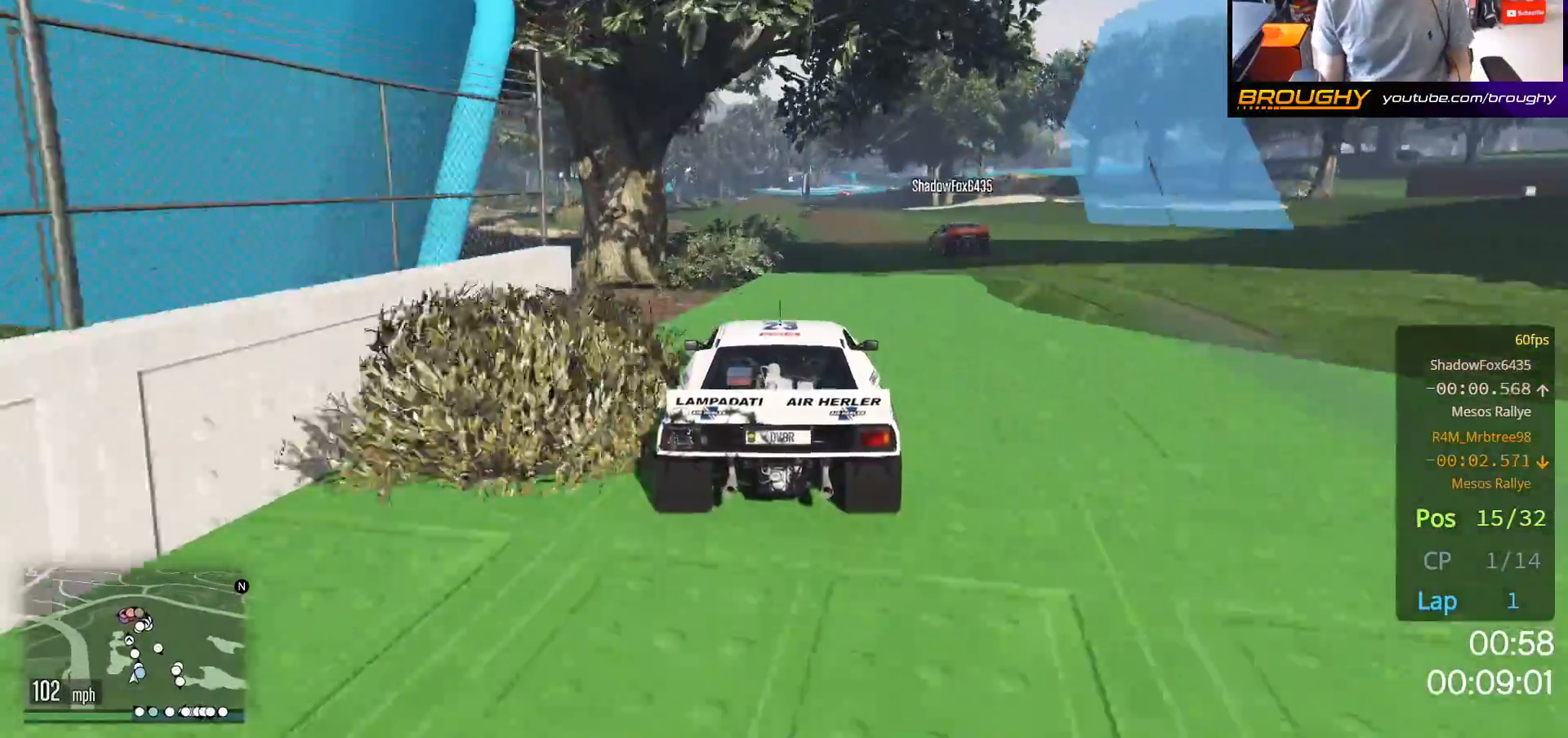
{"buttons": ["R2"], "left_stick": "center", "right_stick": "center", "events": []}
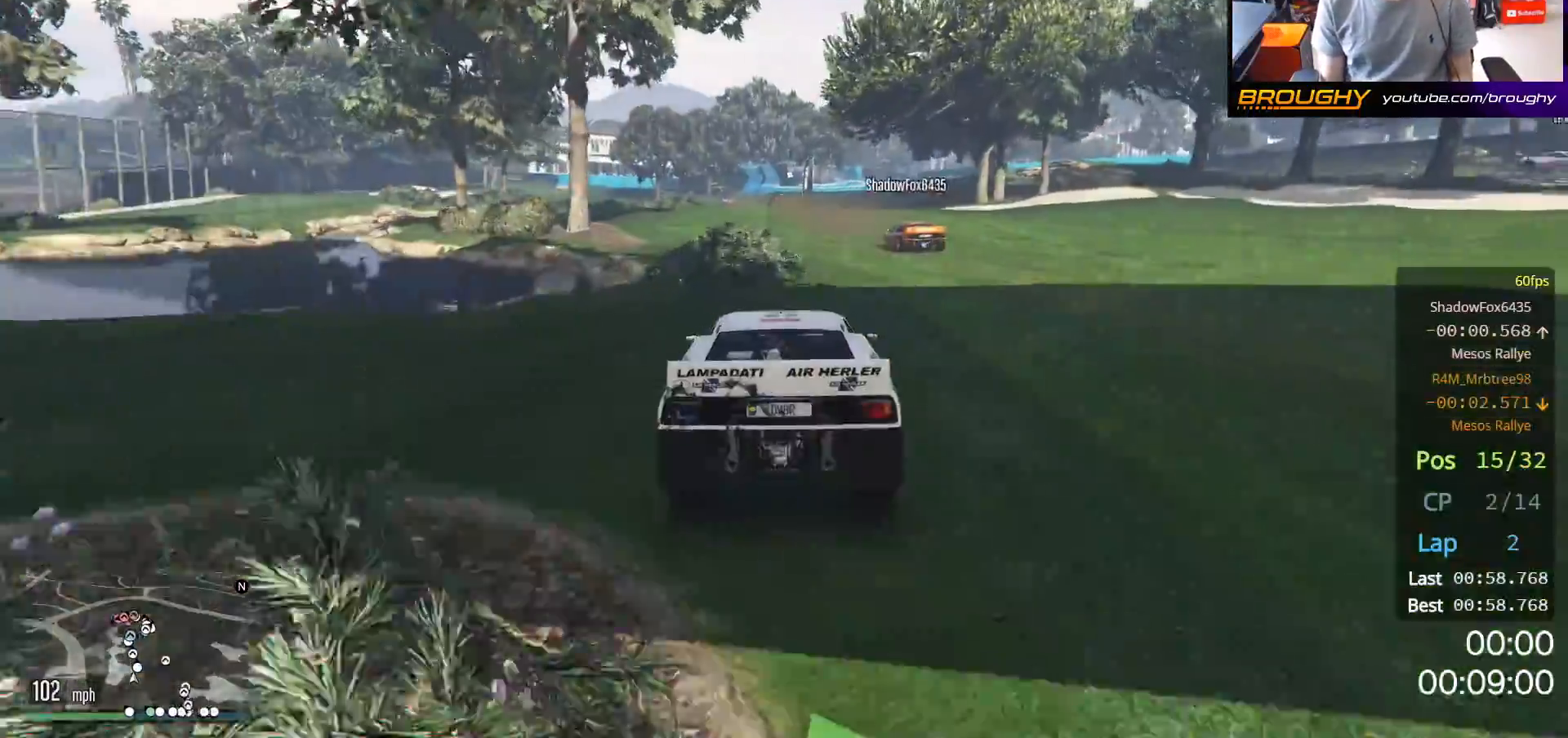
{"buttons": ["R2"], "left_stick": "center", "right_stick": "center", "events": [[200, "left_stick", "left"], [433, "left_stick", "center"]]}
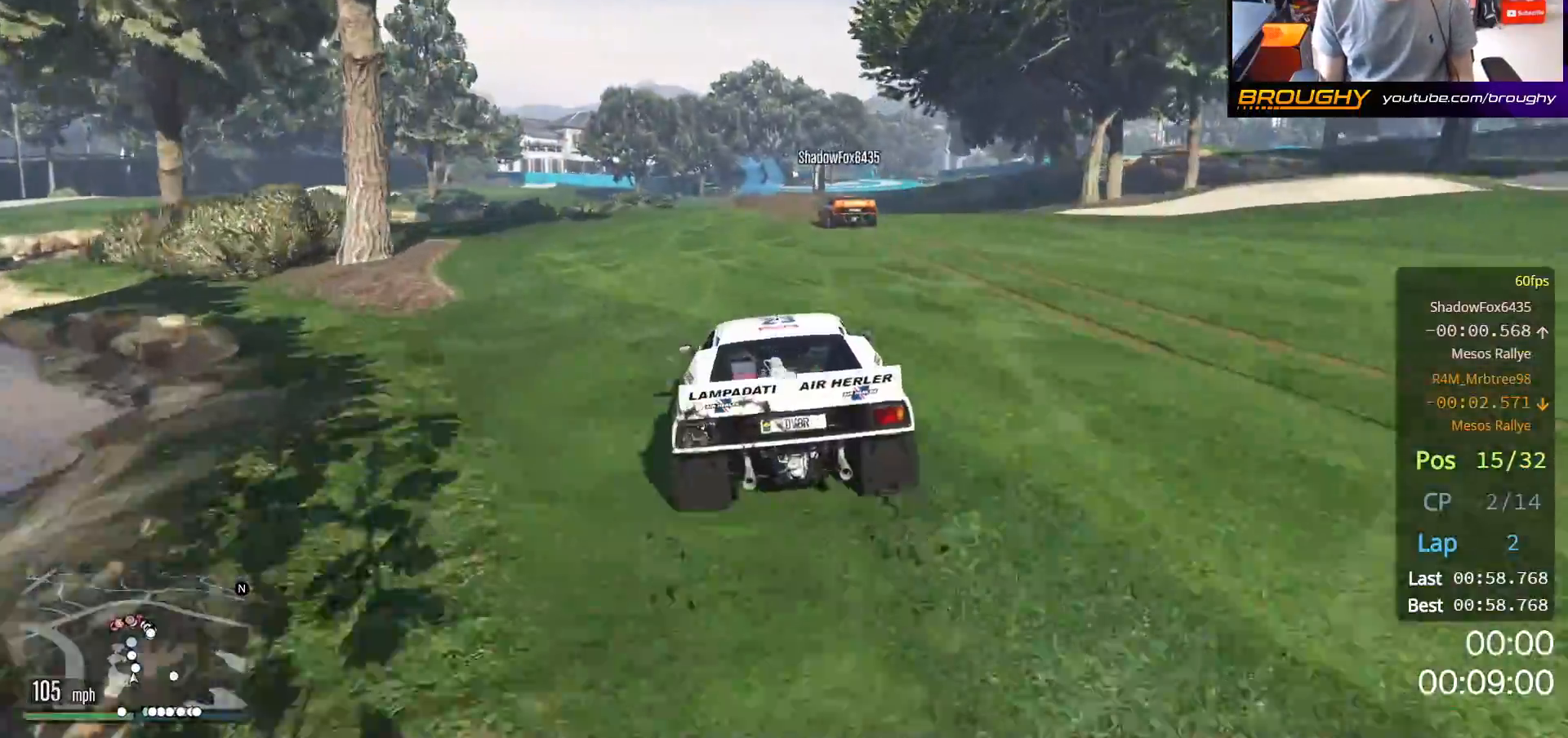
{"buttons": [], "left_stick": "center", "right_stick": "center", "events": [[467, "R2", "up"]]}
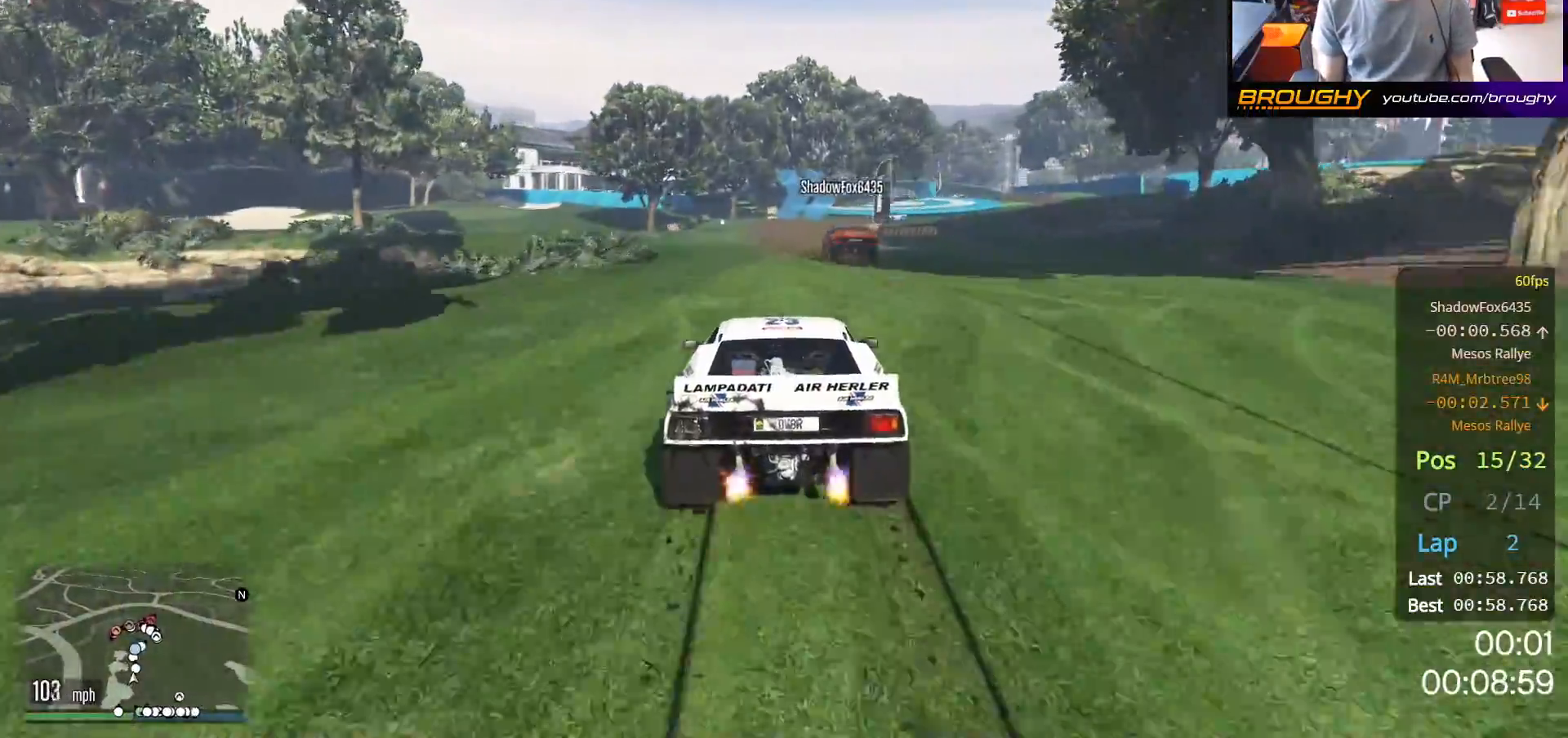
{"buttons": [], "left_stick": "center", "right_stick": "center", "events": [[50, "L2", "down"], [233, "L2", "up"], [317, "left_stick", "left"], [467, "left_stick", "center"]]}
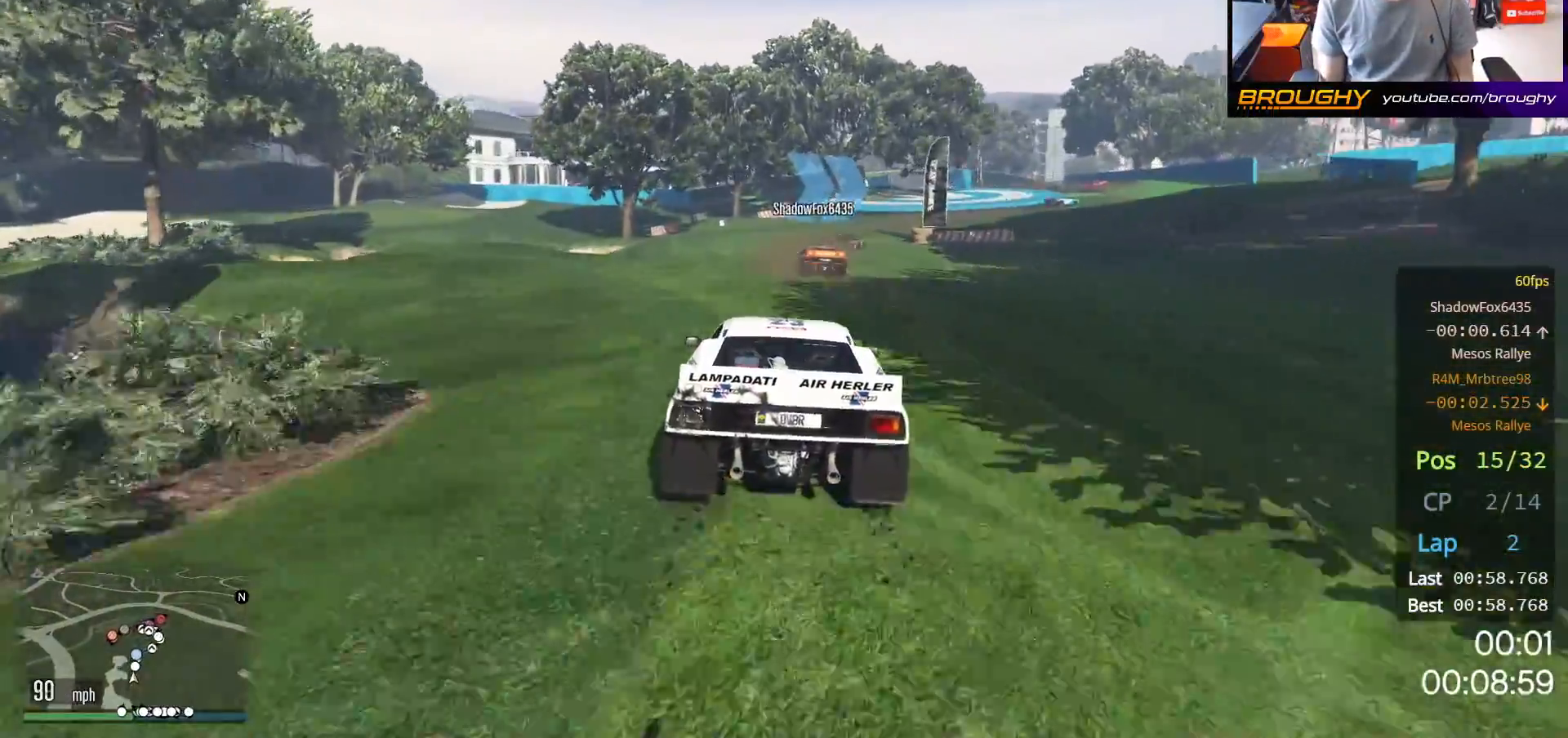
{"buttons": [], "left_stick": "right", "right_stick": "center", "events": [[133, "R2", "down"], [333, "R2", "up"], [350, "left_stick", "right"]]}
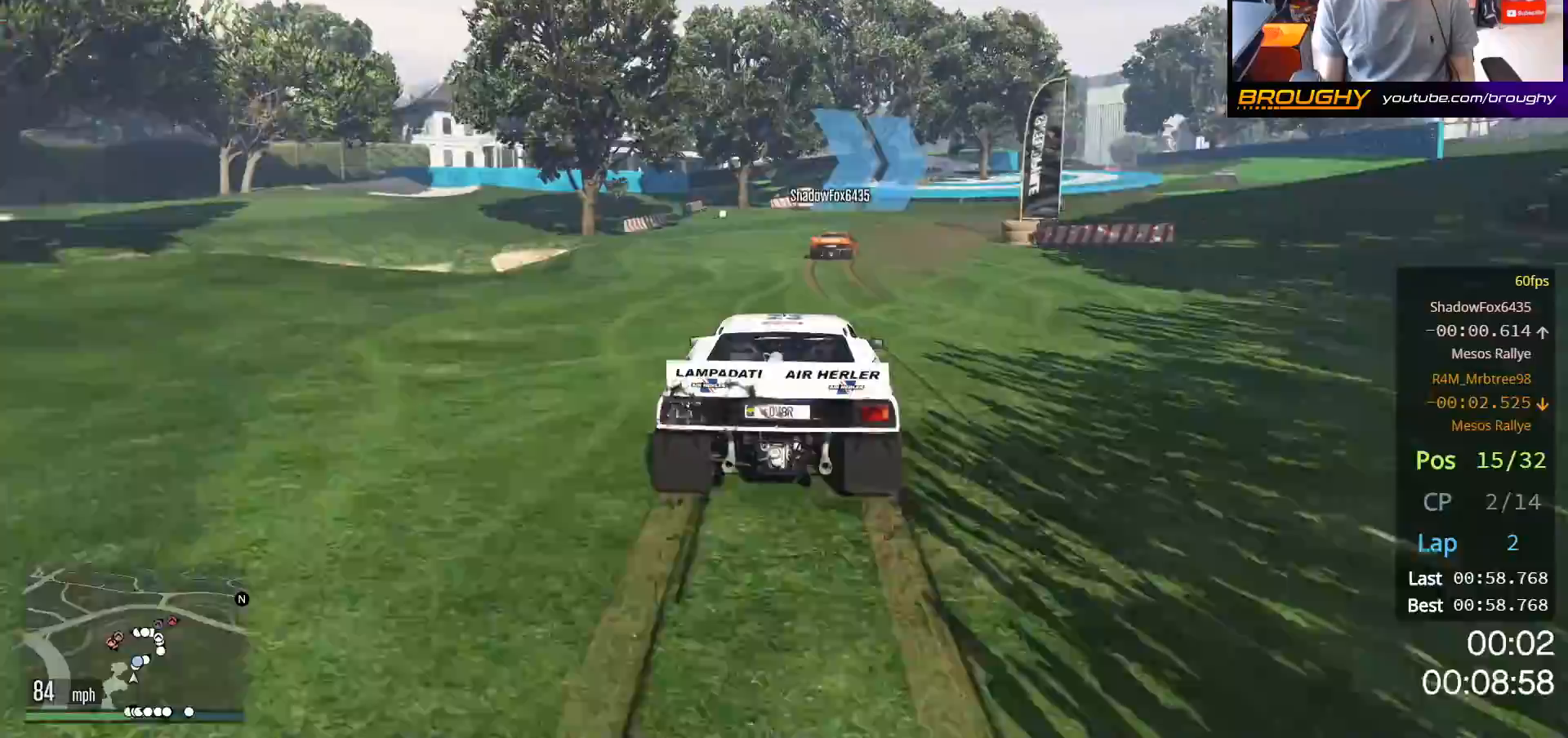
{"buttons": [], "left_stick": "right", "right_stick": "center", "events": [[50, "left_stick", "center"], [117, "left_stick", "right"], [300, "left_stick", "center"], [433, "left_stick", "right"]]}
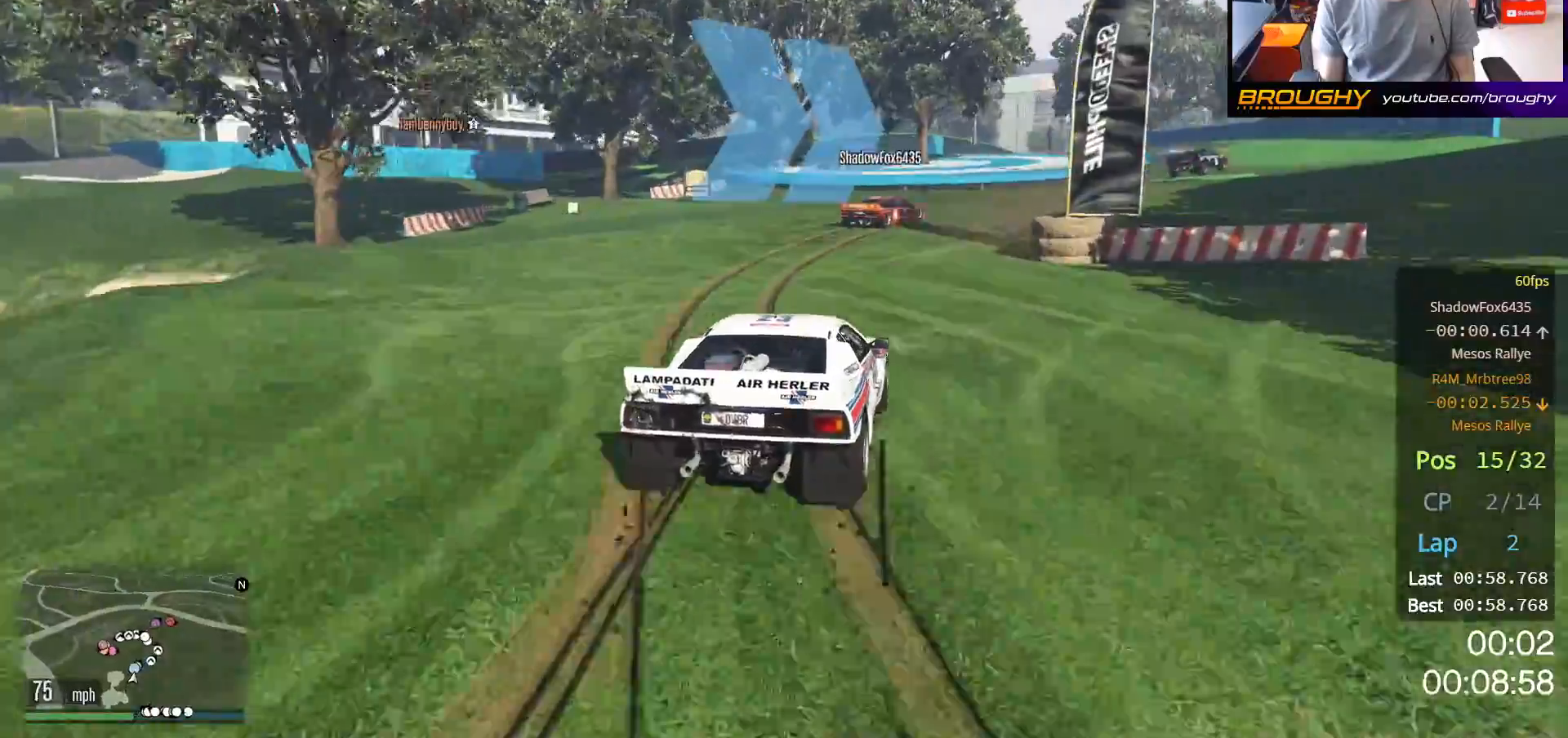
{"buttons": ["R2"], "left_stick": "right", "right_stick": "center", "events": [[117, "left_stick", "center"], [217, "left_stick", "right"], [400, "R2", "down"]]}
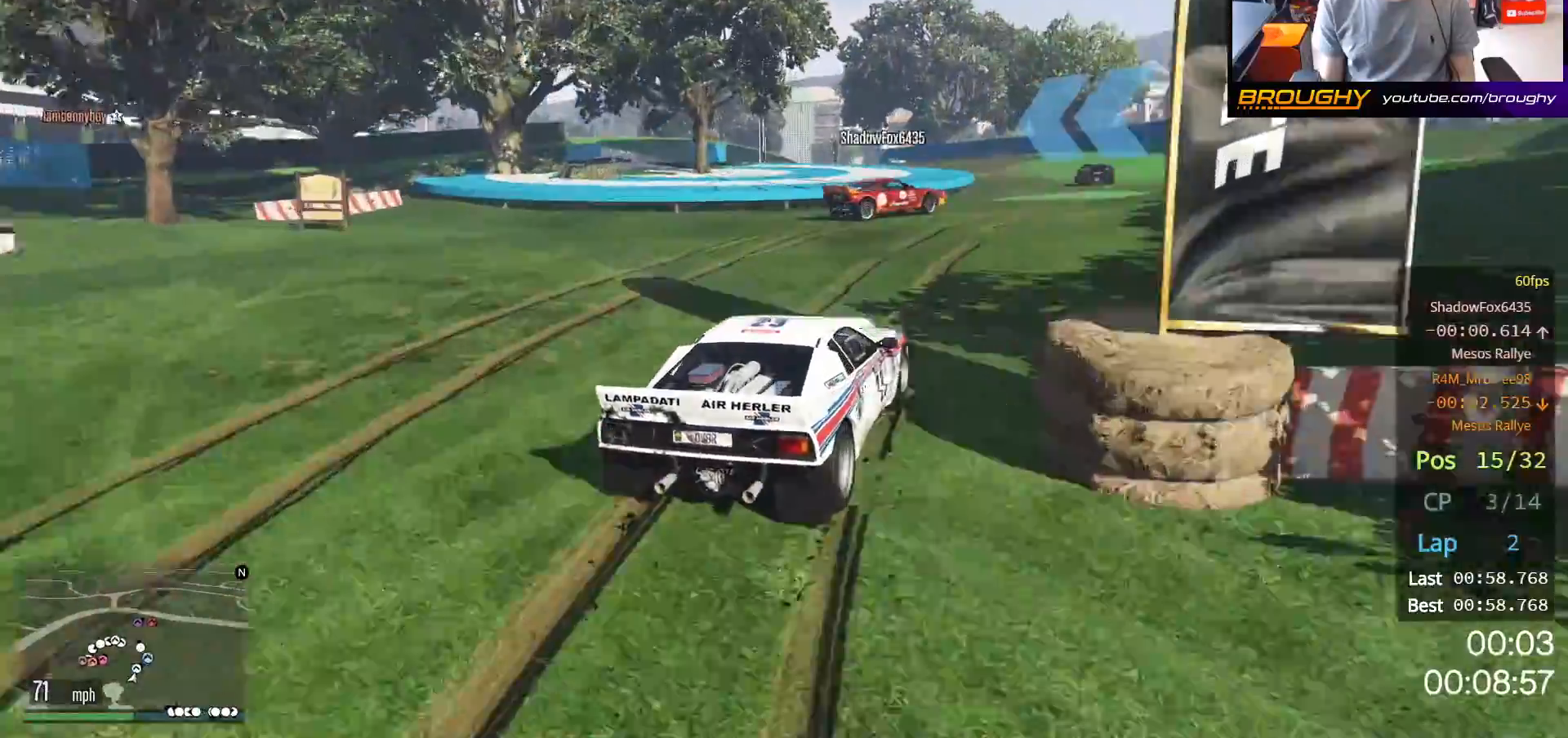
{"buttons": [], "left_stick": "left", "right_stick": "center", "events": [[267, "left_stick", "center"], [367, "R2", "up"], [433, "left_stick", "left"]]}
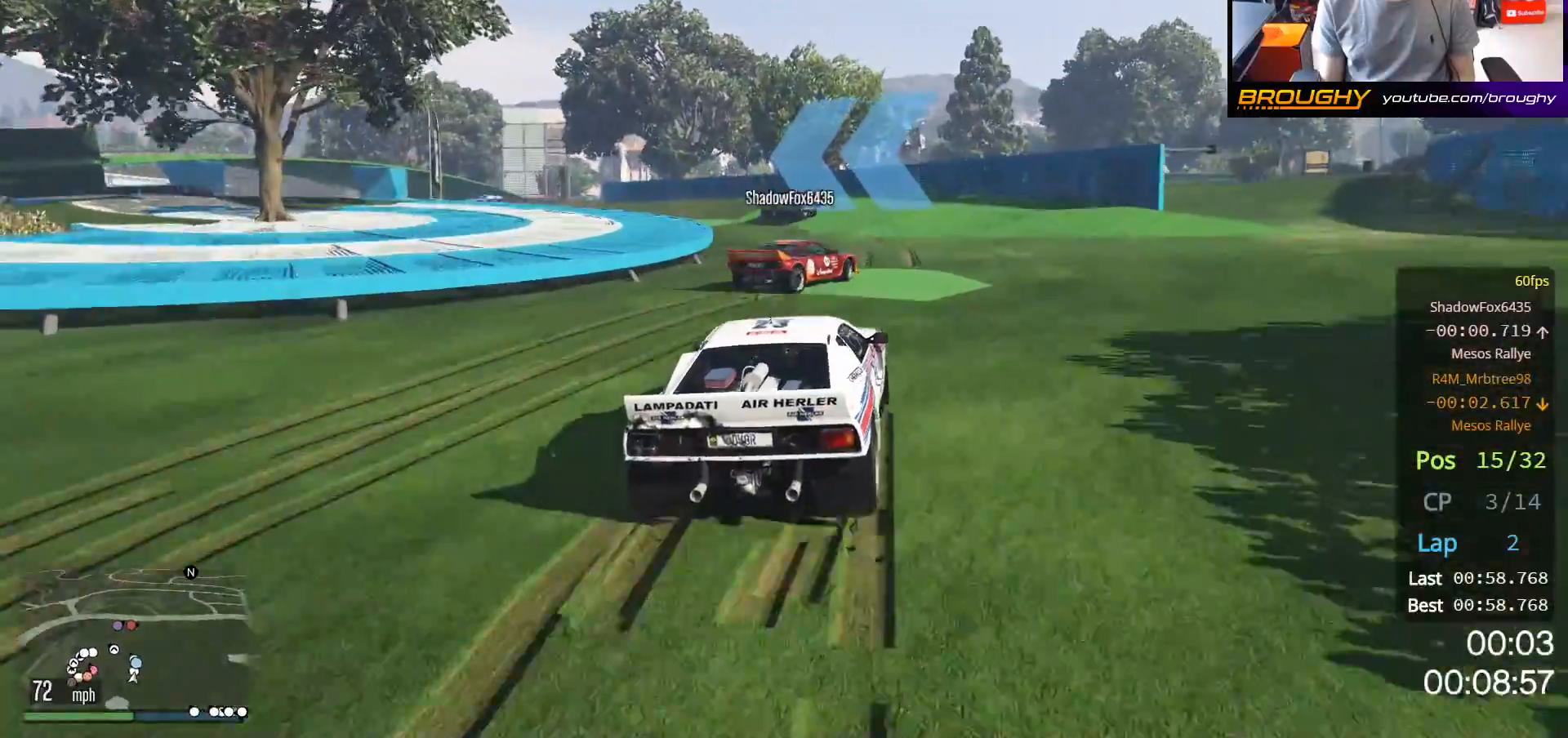
{"buttons": [], "left_stick": "up-left", "right_stick": "down-left", "events": [[67, "left_stick", "center"], [67, "right_stick", "down-left"], [150, "left_stick", "up-left"]]}
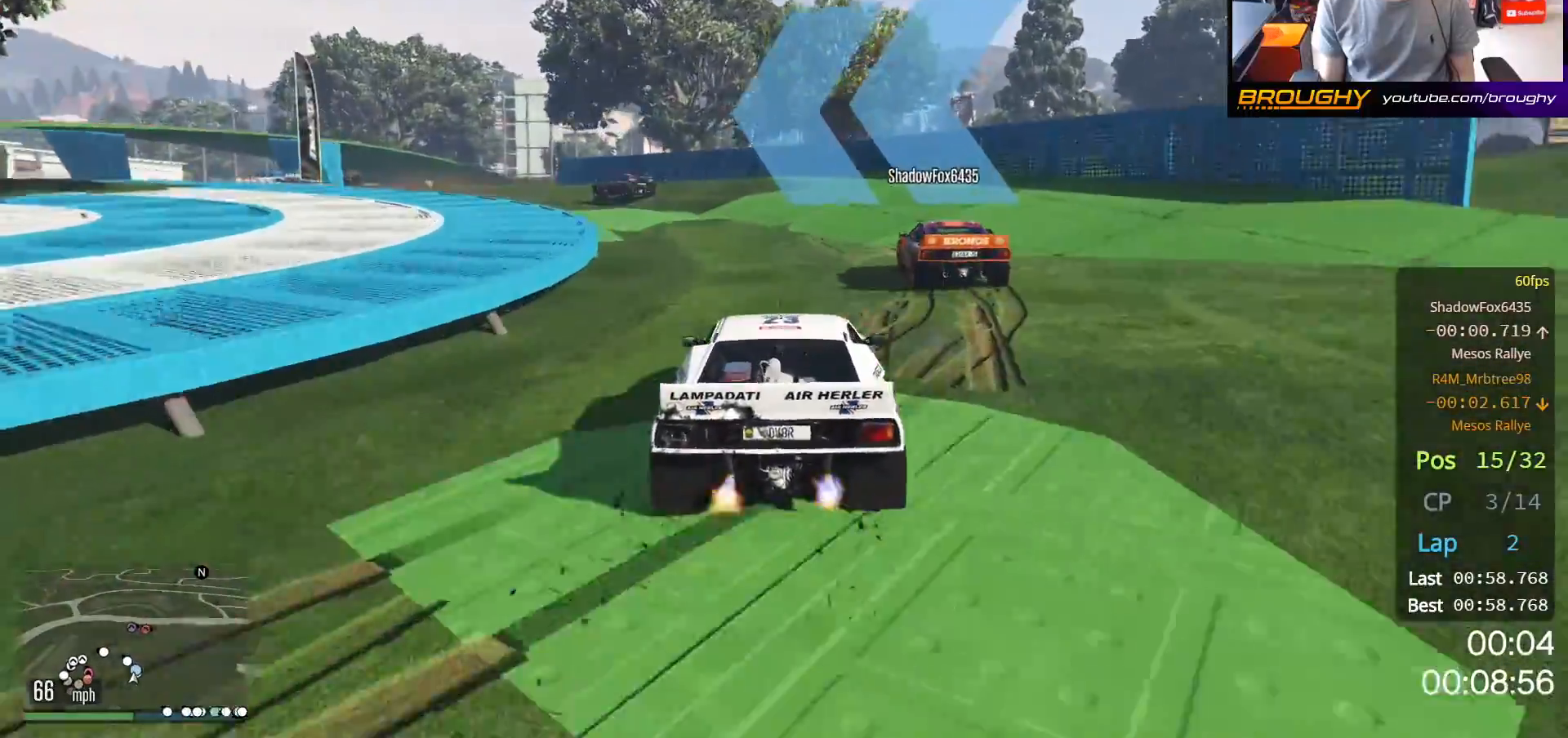
{"buttons": ["R2"], "left_stick": "up-left", "right_stick": "down-left", "events": [[383, "R2", "down"]]}
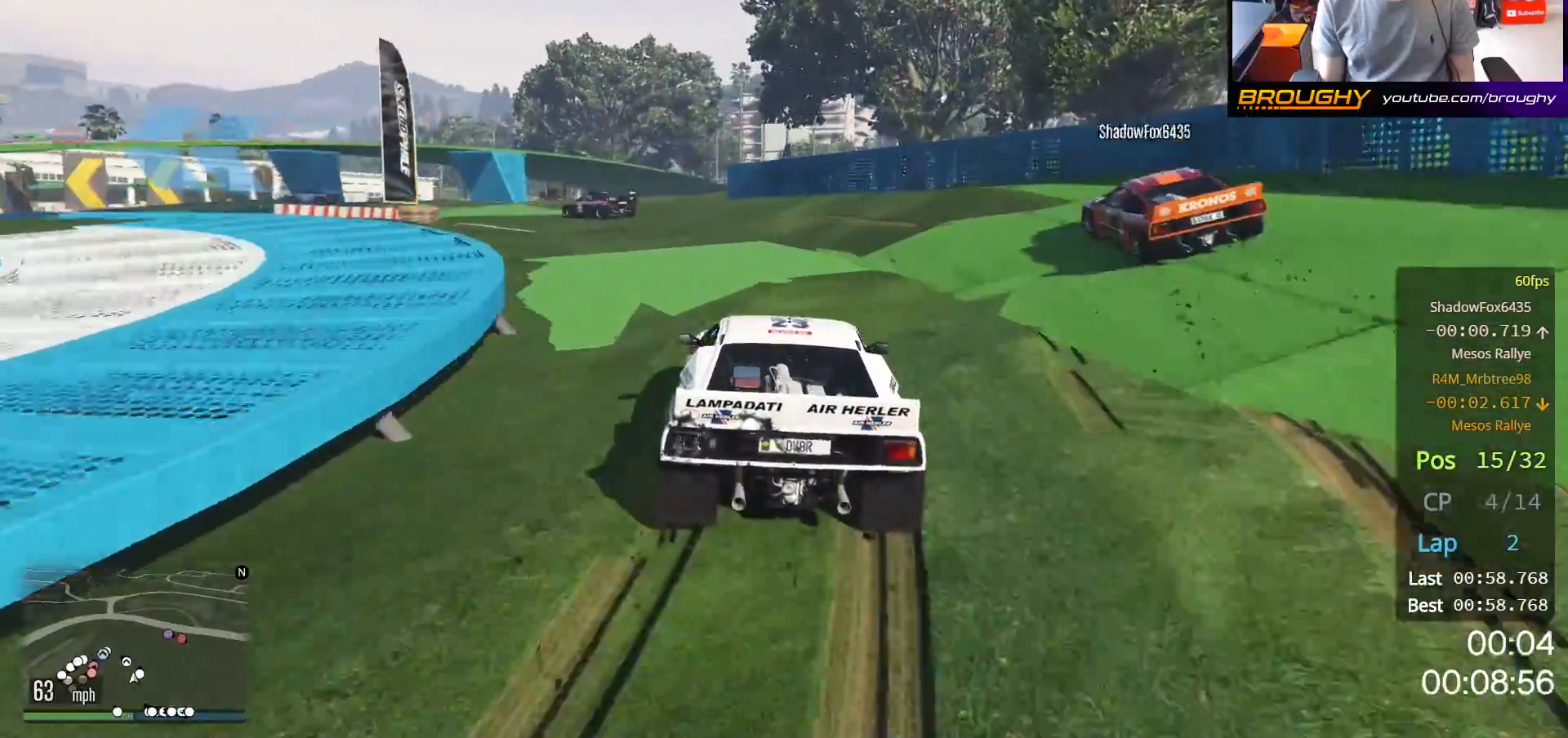
{"buttons": ["R2"], "left_stick": "up-left", "right_stick": "down-left", "events": [[150, "R2", "up"], [367, "R2", "down"]]}
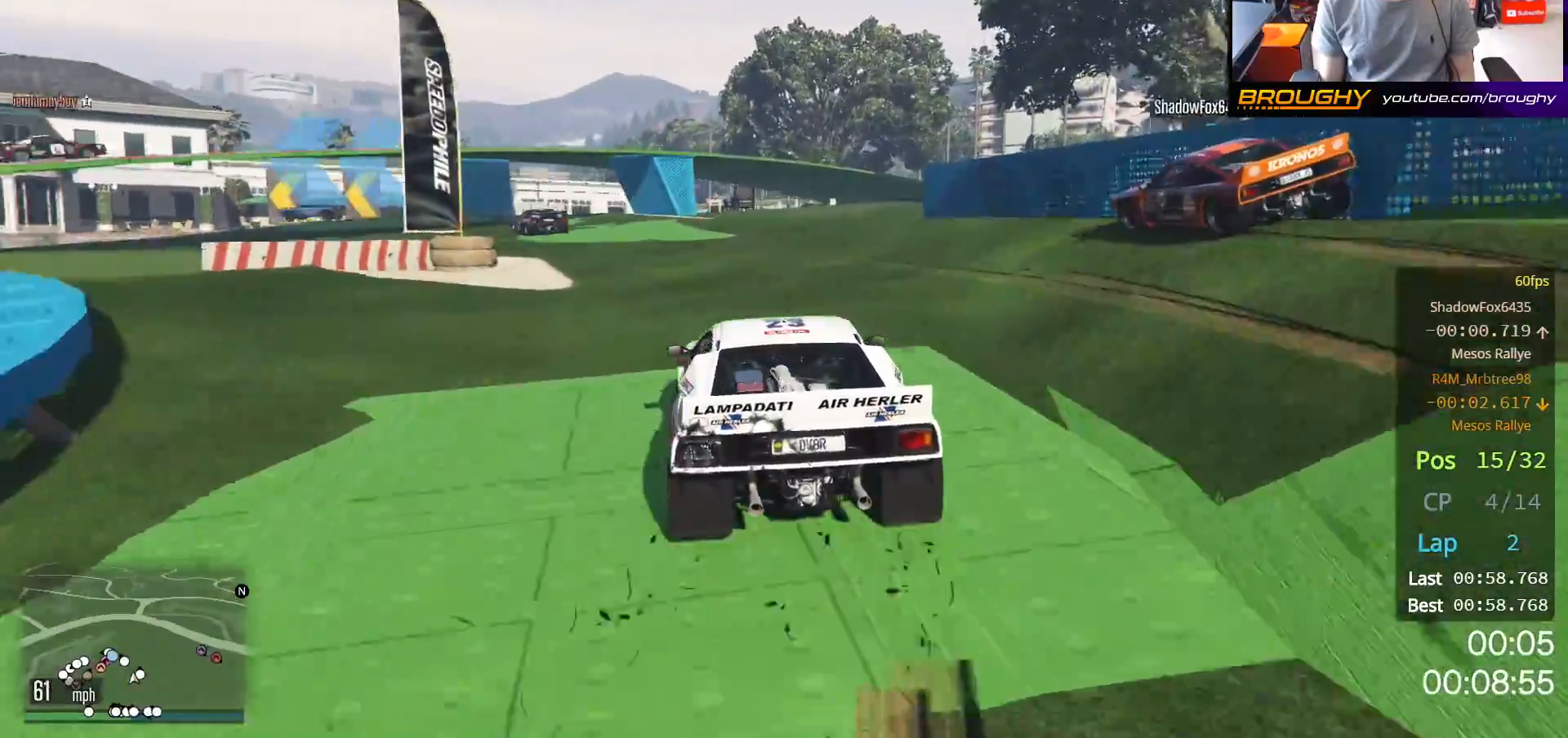
{"buttons": ["R2"], "left_stick": "up-left", "right_stick": "down-left", "events": [[83, "R2", "up"], [183, "R2", "down"]]}
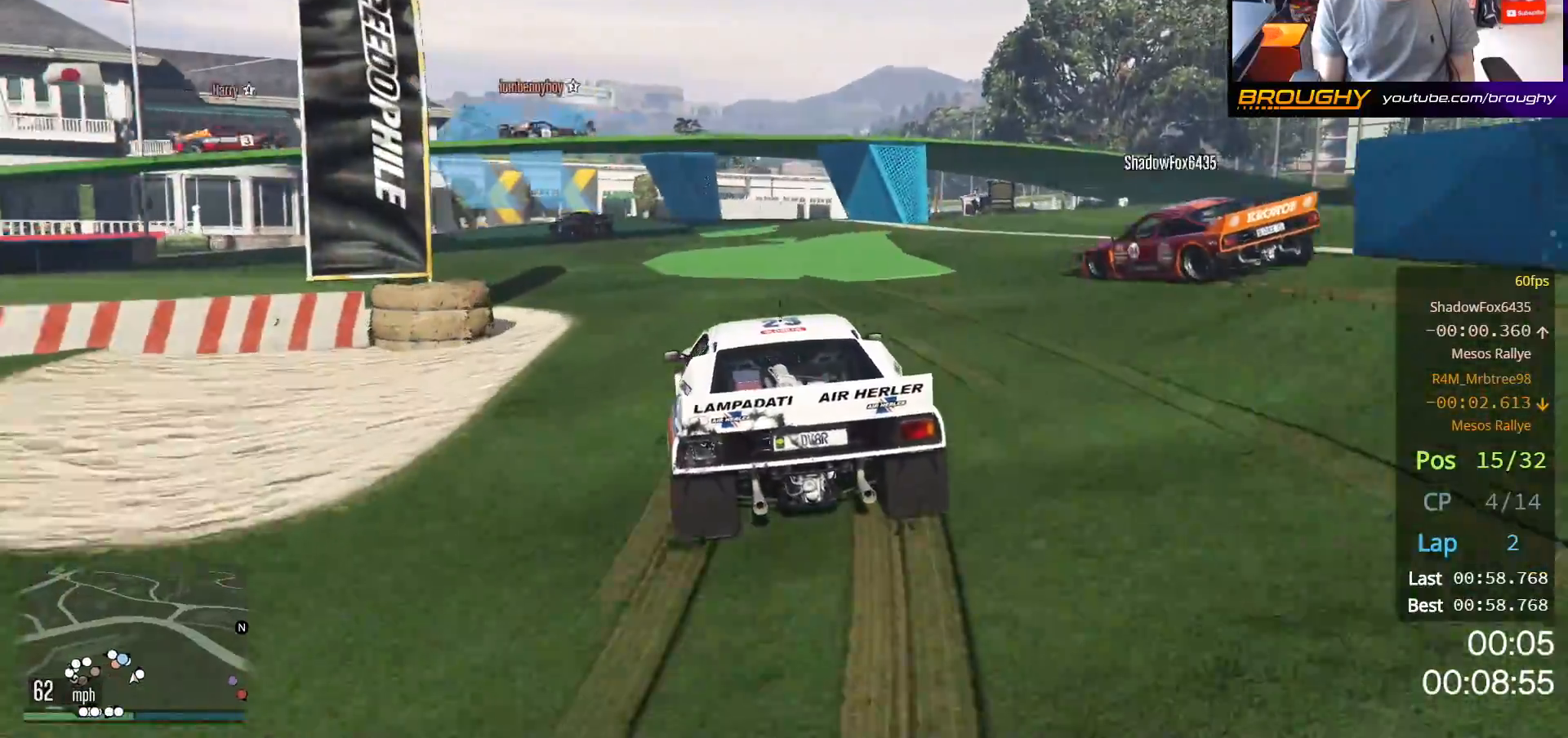
{"buttons": [], "left_stick": "up-left", "right_stick": "down-left", "events": [[417, "R2", "up"]]}
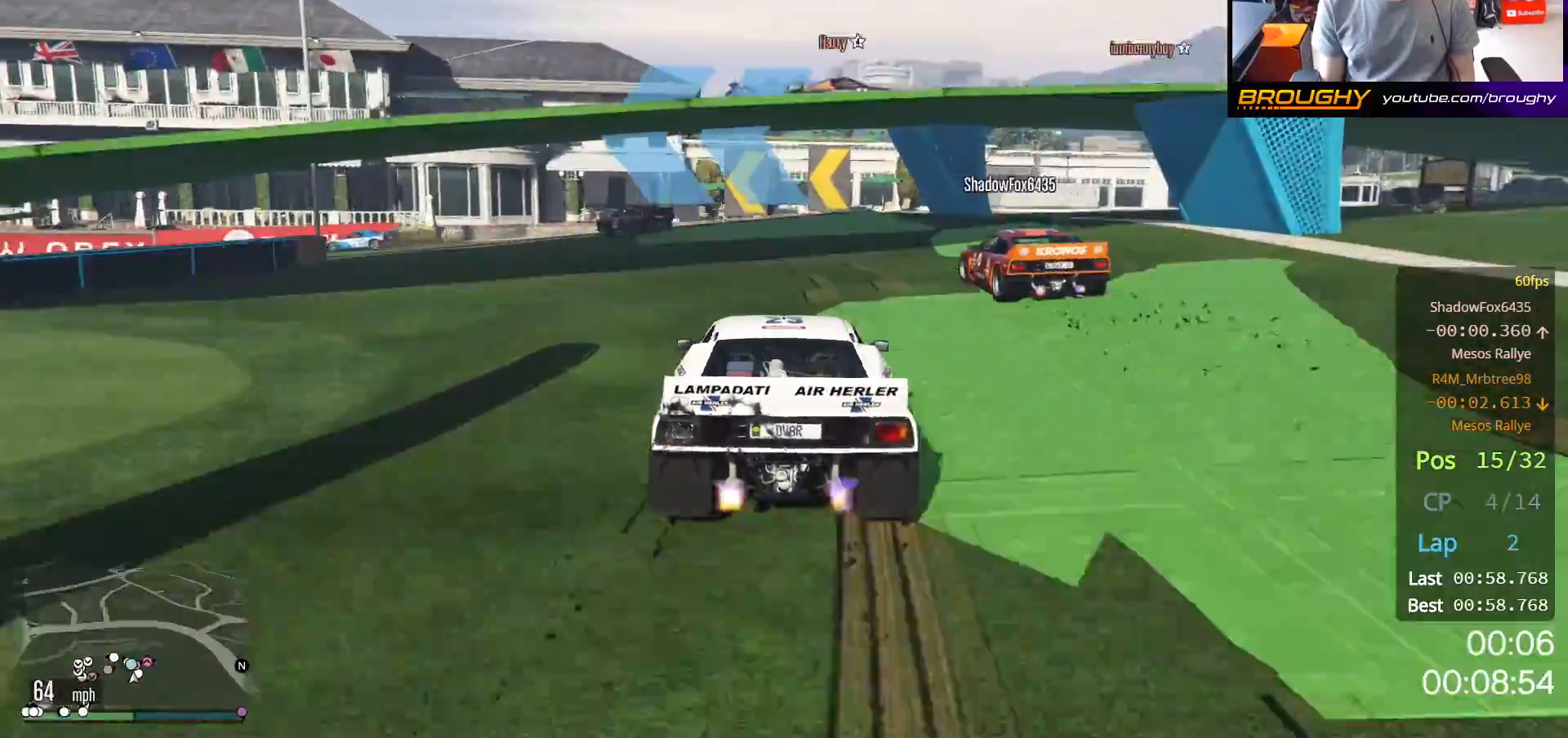
{"buttons": [], "left_stick": "up-left", "right_stick": "down-left", "events": [[33, "left_stick", "center"], [117, "left_stick", "up-left"], [183, "L2", "down"], [333, "L2", "up"]]}
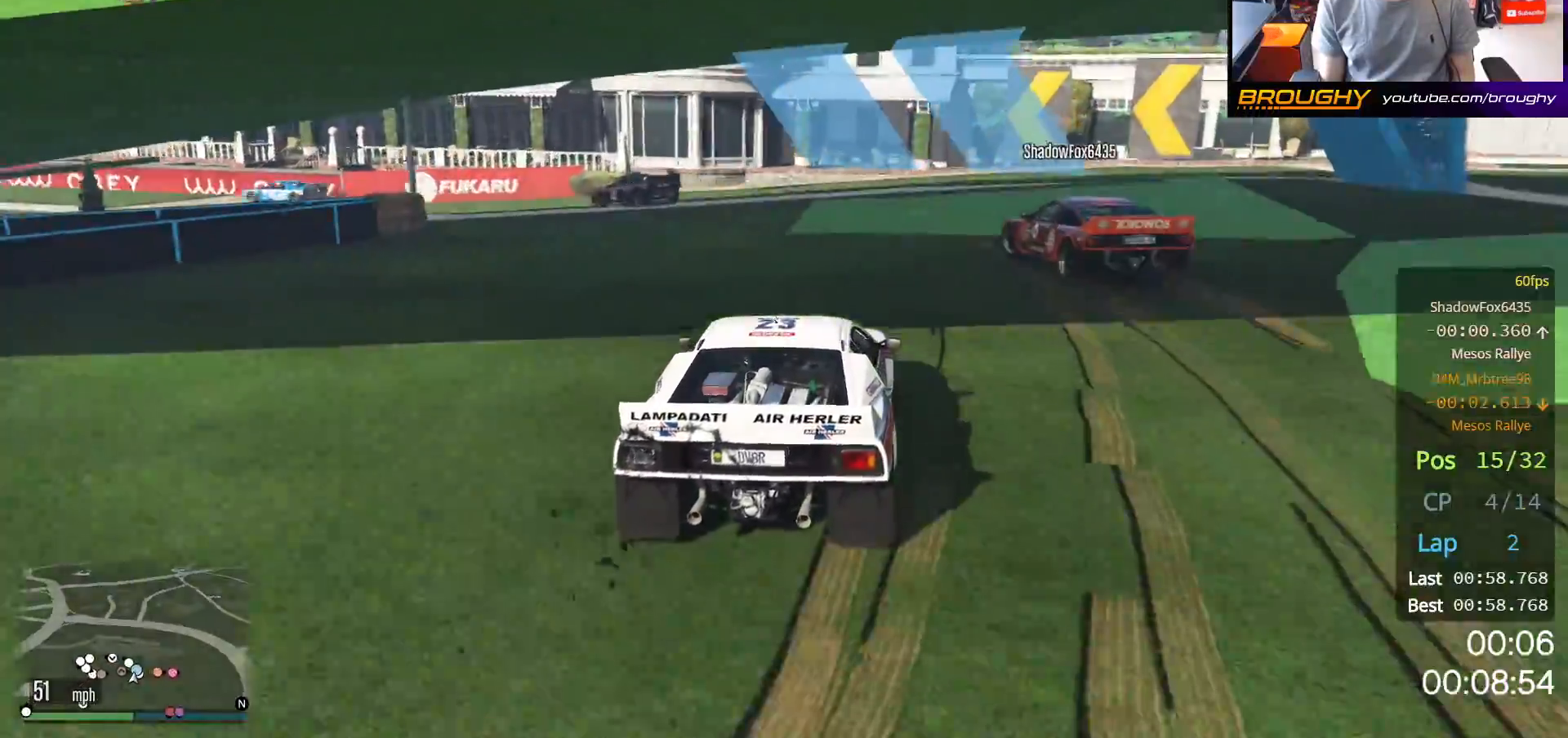
{"buttons": [], "left_stick": "up-left", "right_stick": "down-left", "events": [[167, "L2", "down"], [333, "L2", "up"]]}
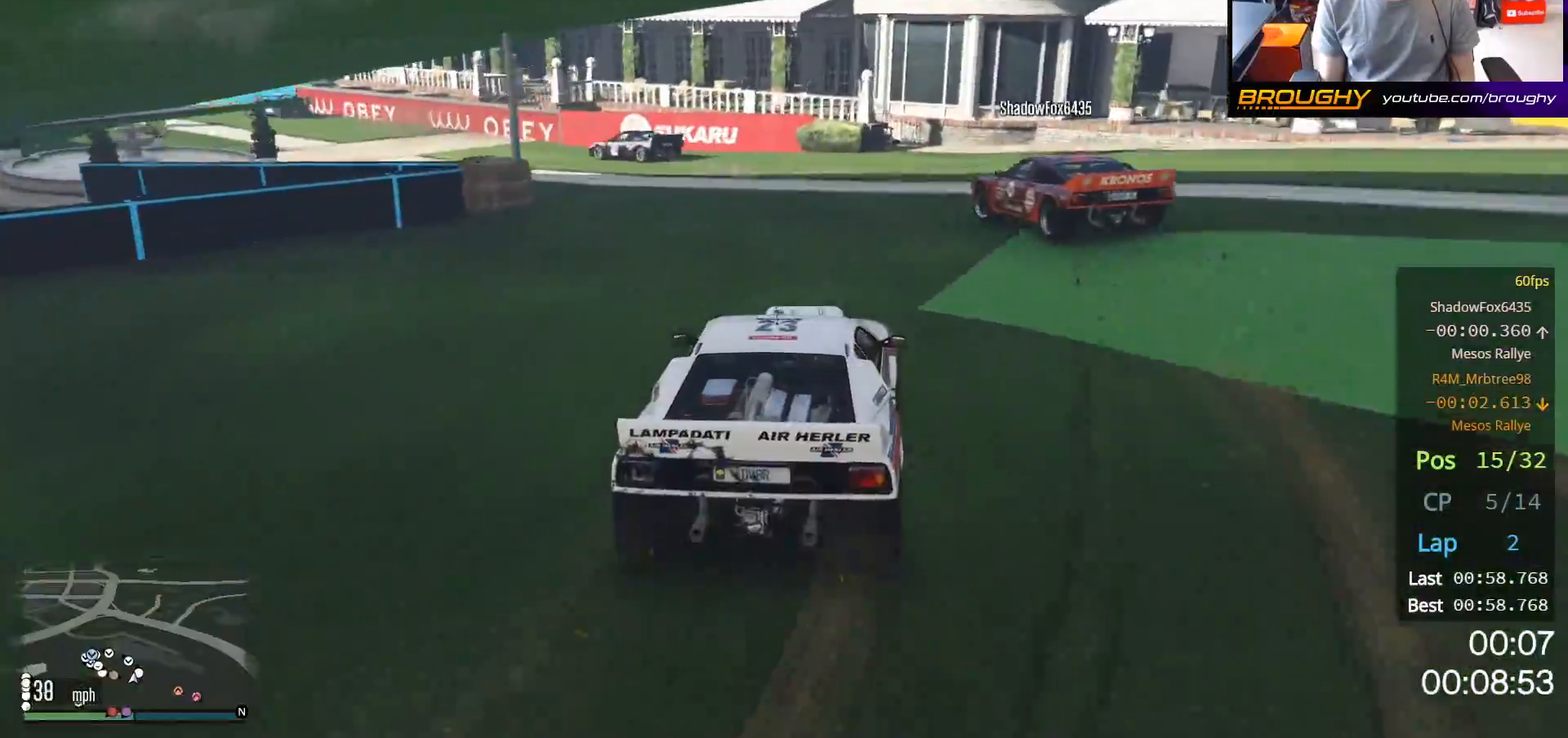
{"buttons": ["R2"], "left_stick": "up-left", "right_stick": "down-left", "events": [[100, "R2", "down"]]}
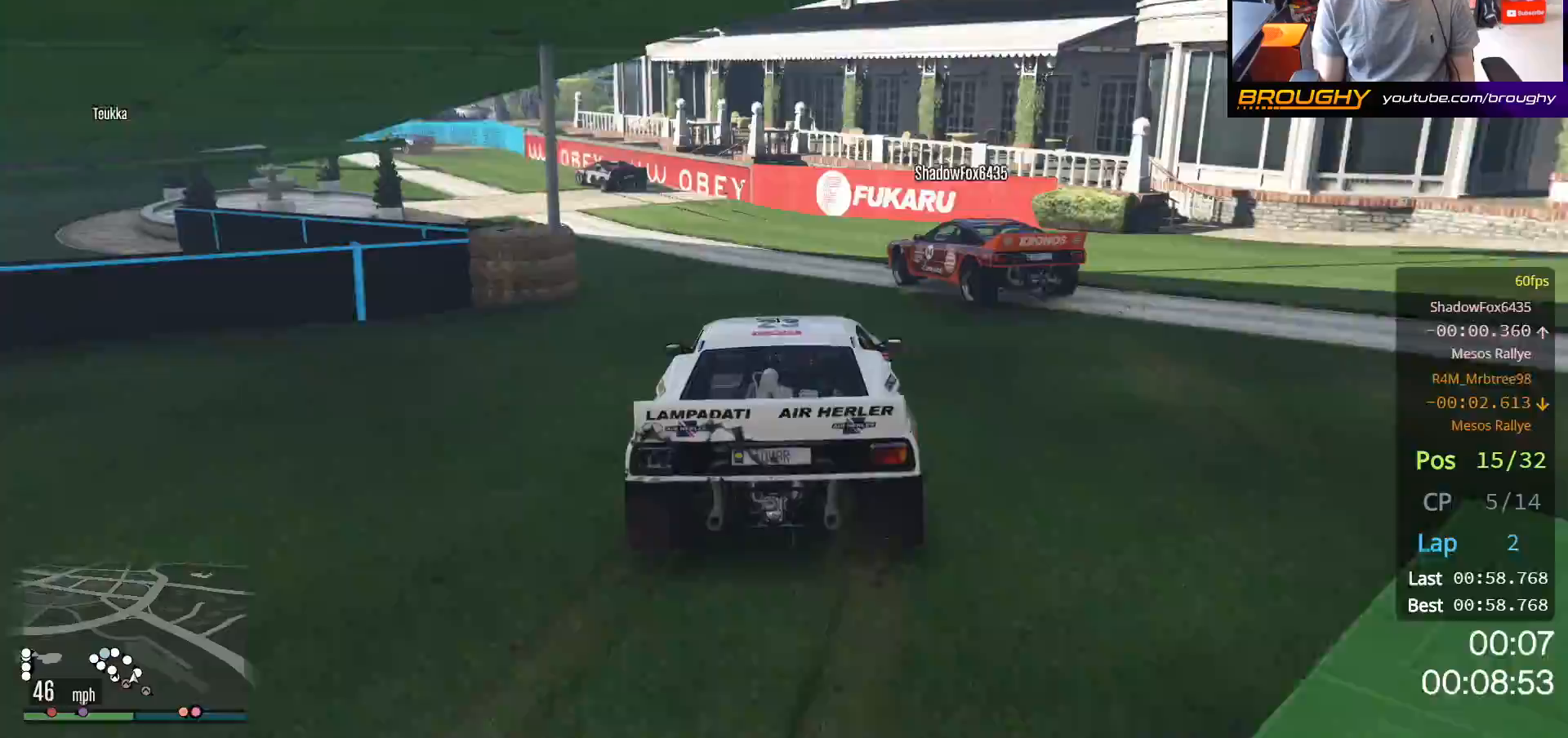
{"buttons": [], "left_stick": "up-left", "right_stick": "down-left", "events": [[317, "R2", "up"]]}
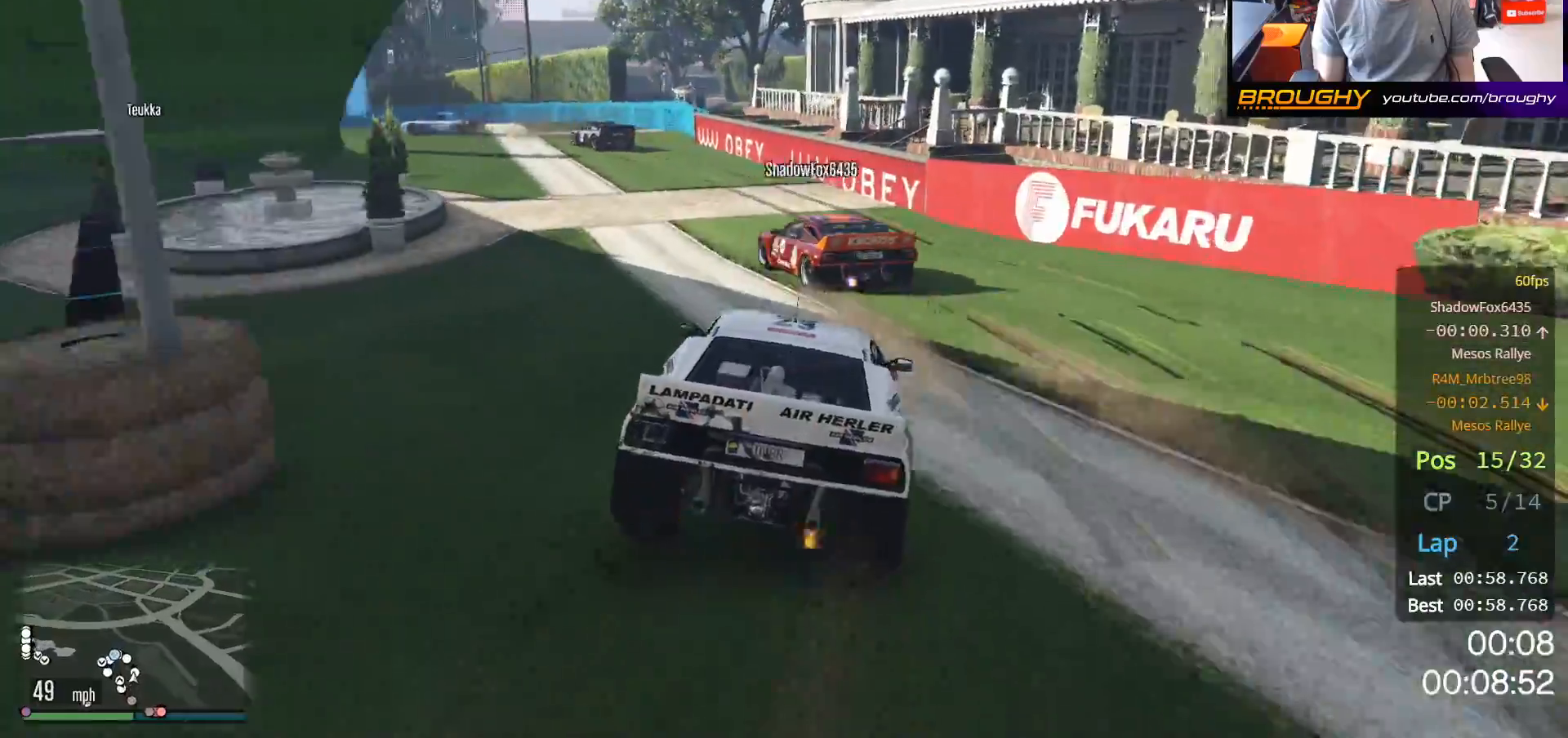
{"buttons": ["R2"], "left_stick": "center", "right_stick": "down-left", "events": [[33, "R2", "down"], [217, "R2", "up"], [333, "R2", "down"], [483, "left_stick", "center"]]}
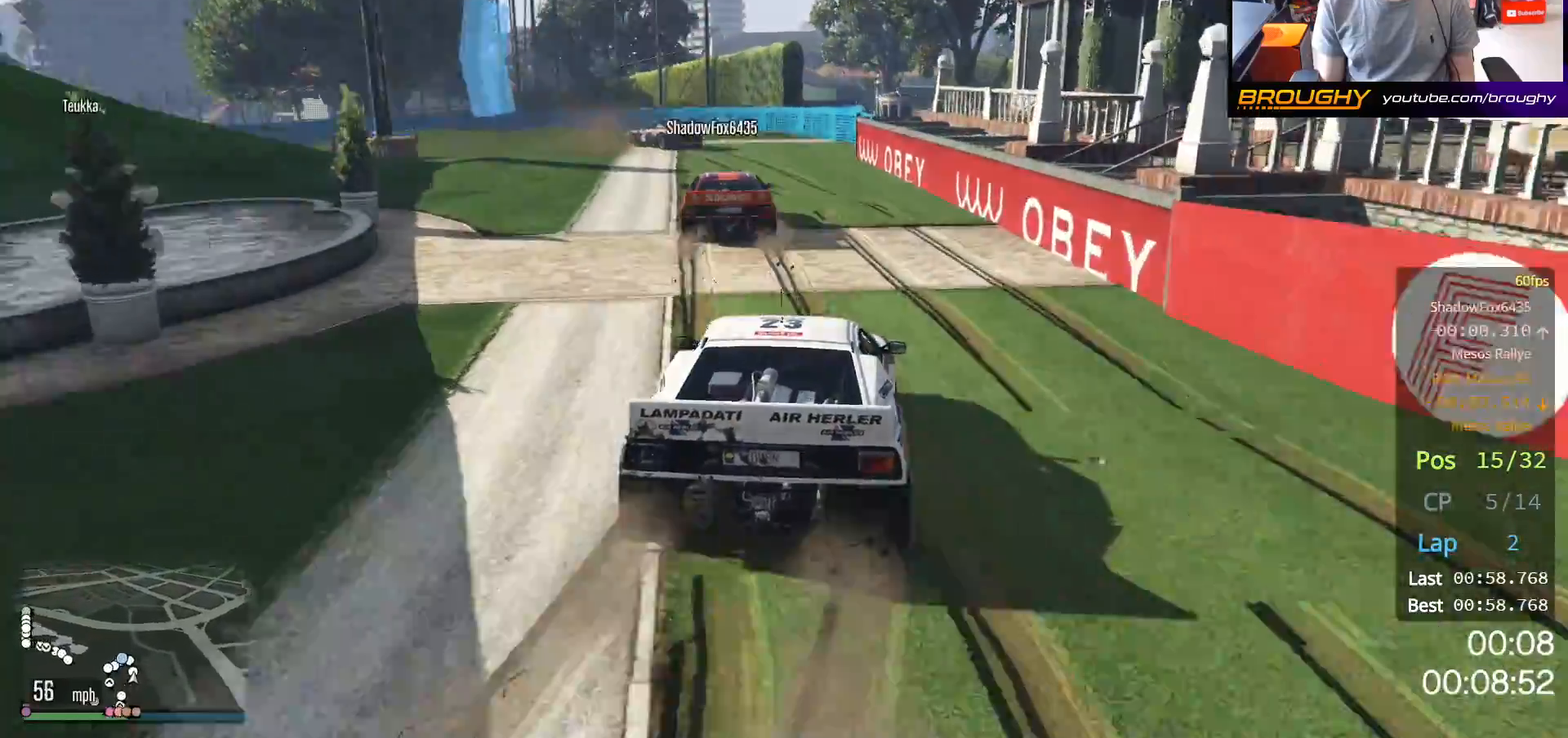
{"buttons": ["L2"], "left_stick": "up-left", "right_stick": "down-left", "events": [[183, "left_stick", "up-left"], [433, "L2", "down"], [467, "R2", "up"]]}
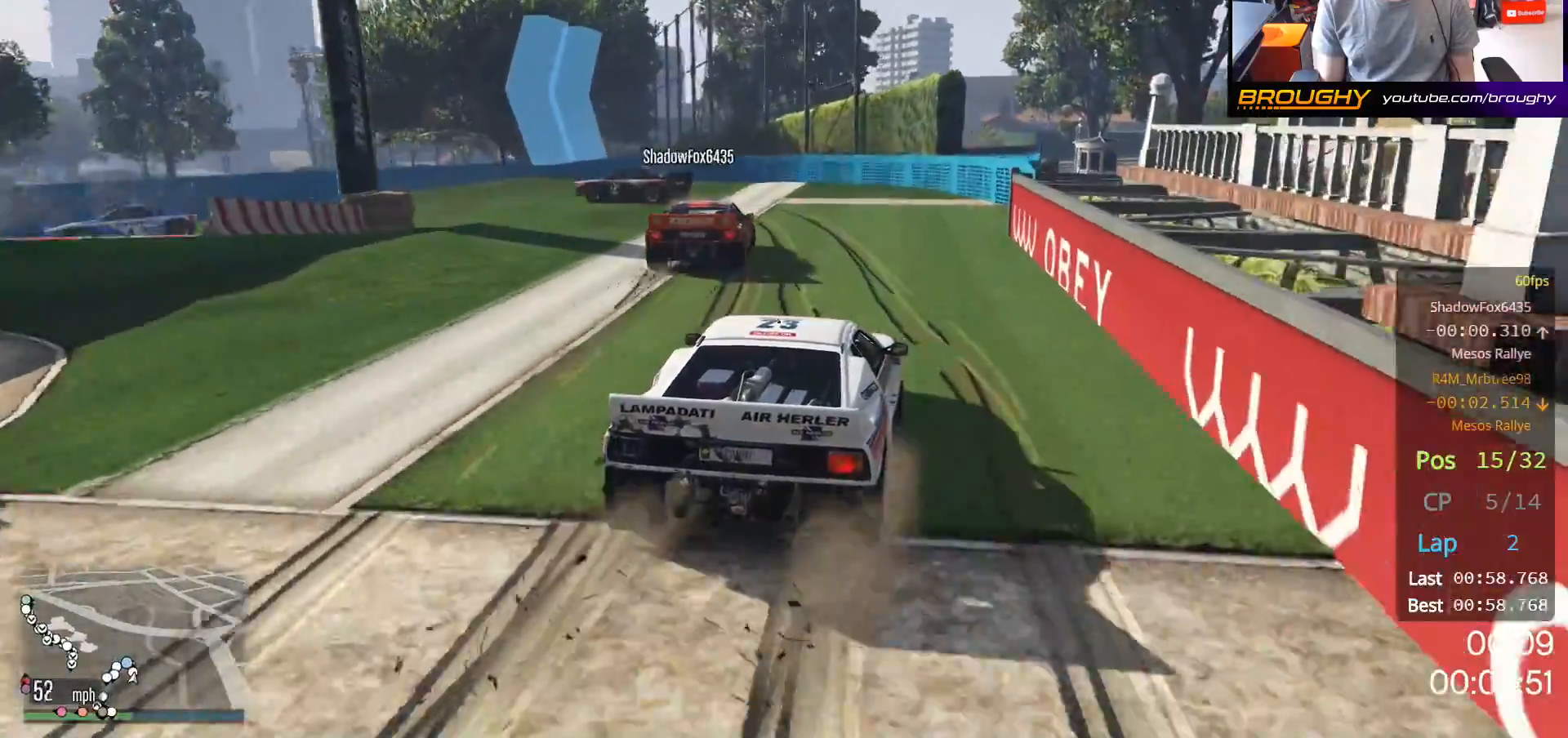
{"buttons": ["L2"], "left_stick": "up-left", "right_stick": "down-left", "events": []}
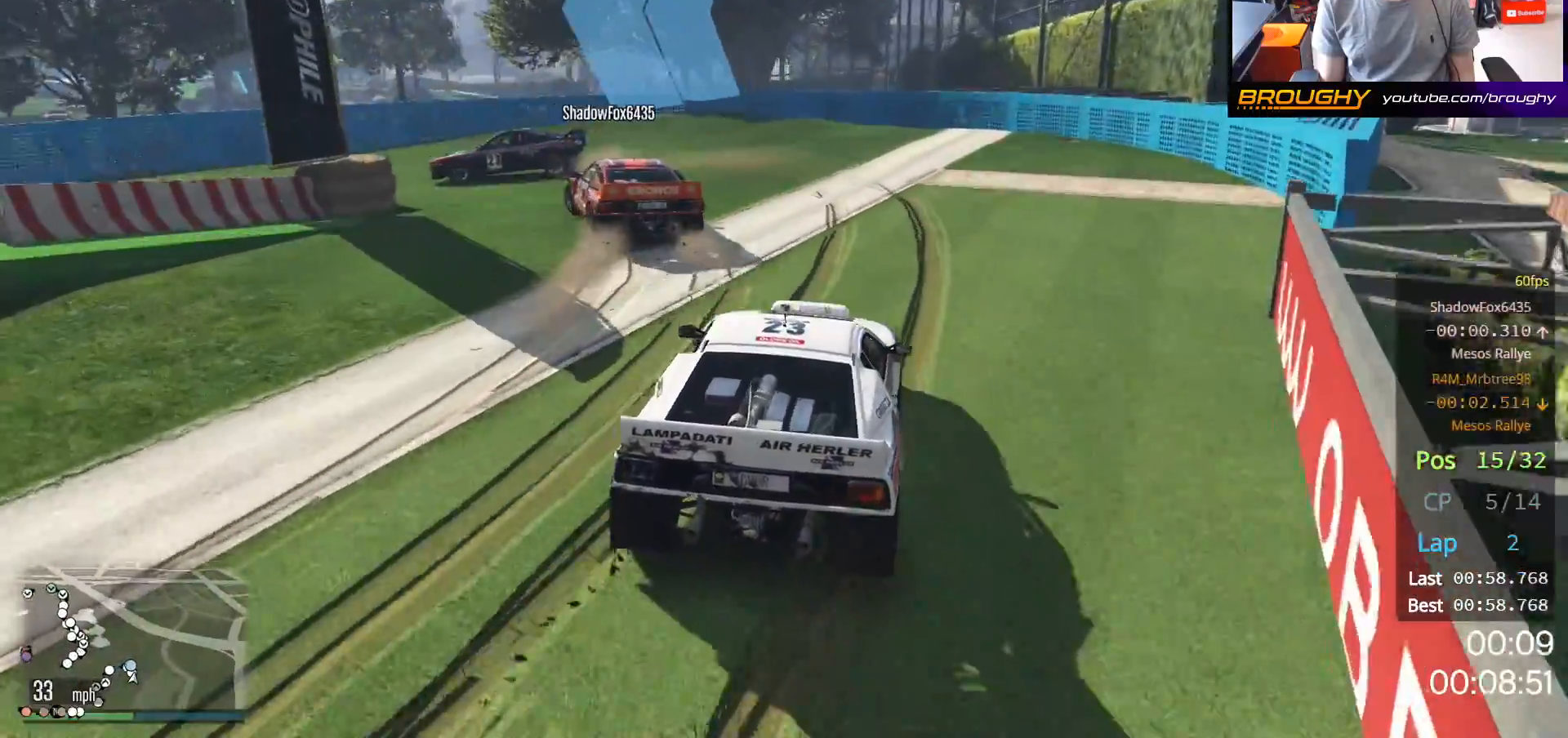
{"buttons": ["R2"], "left_stick": "up-left", "right_stick": "down-left", "events": [[17, "L2", "up"], [333, "R2", "down"], [350, "left_stick", "center"], [500, "left_stick", "up-left"]]}
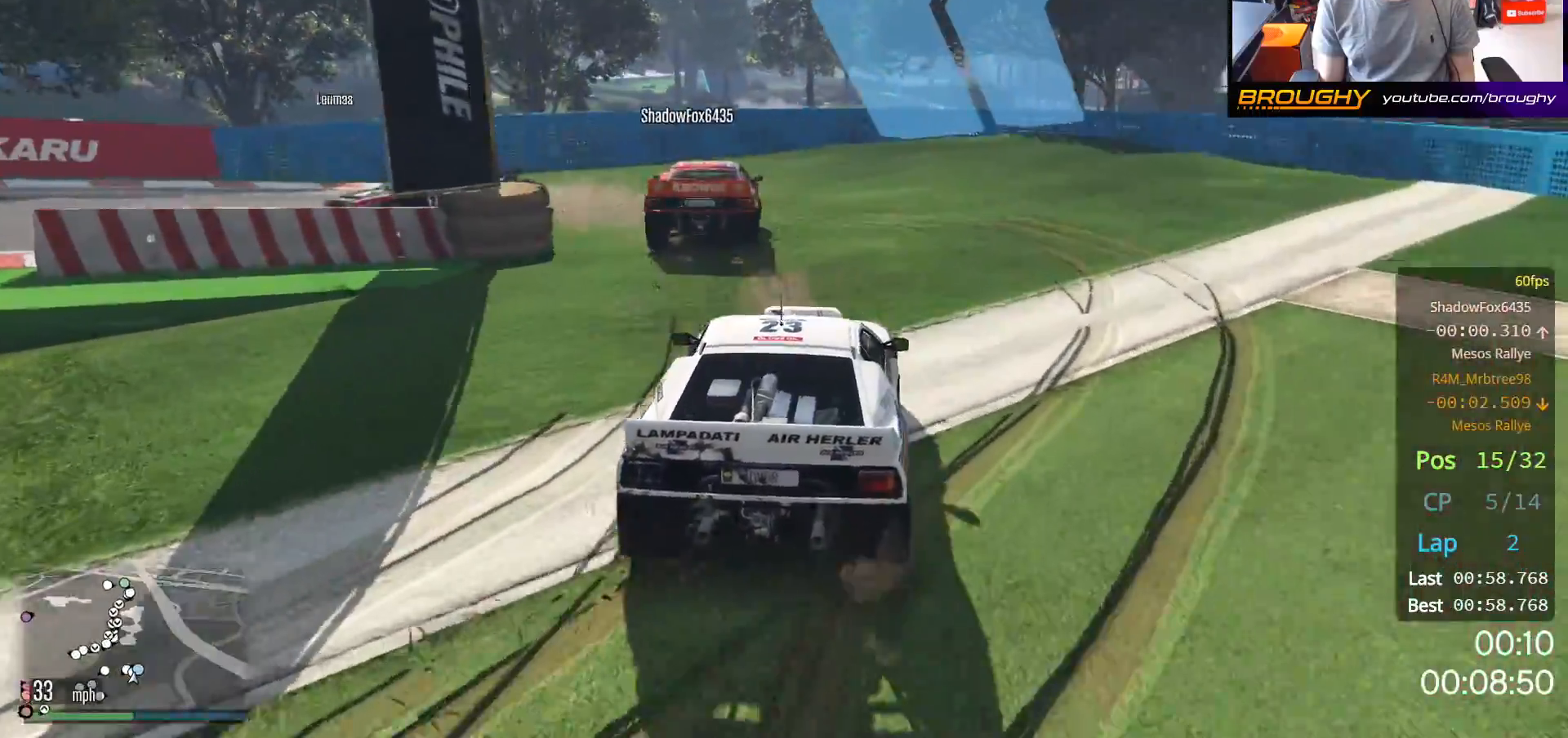
{"buttons": [], "left_stick": "up-left", "right_stick": "down-left", "events": [[233, "R2", "up"]]}
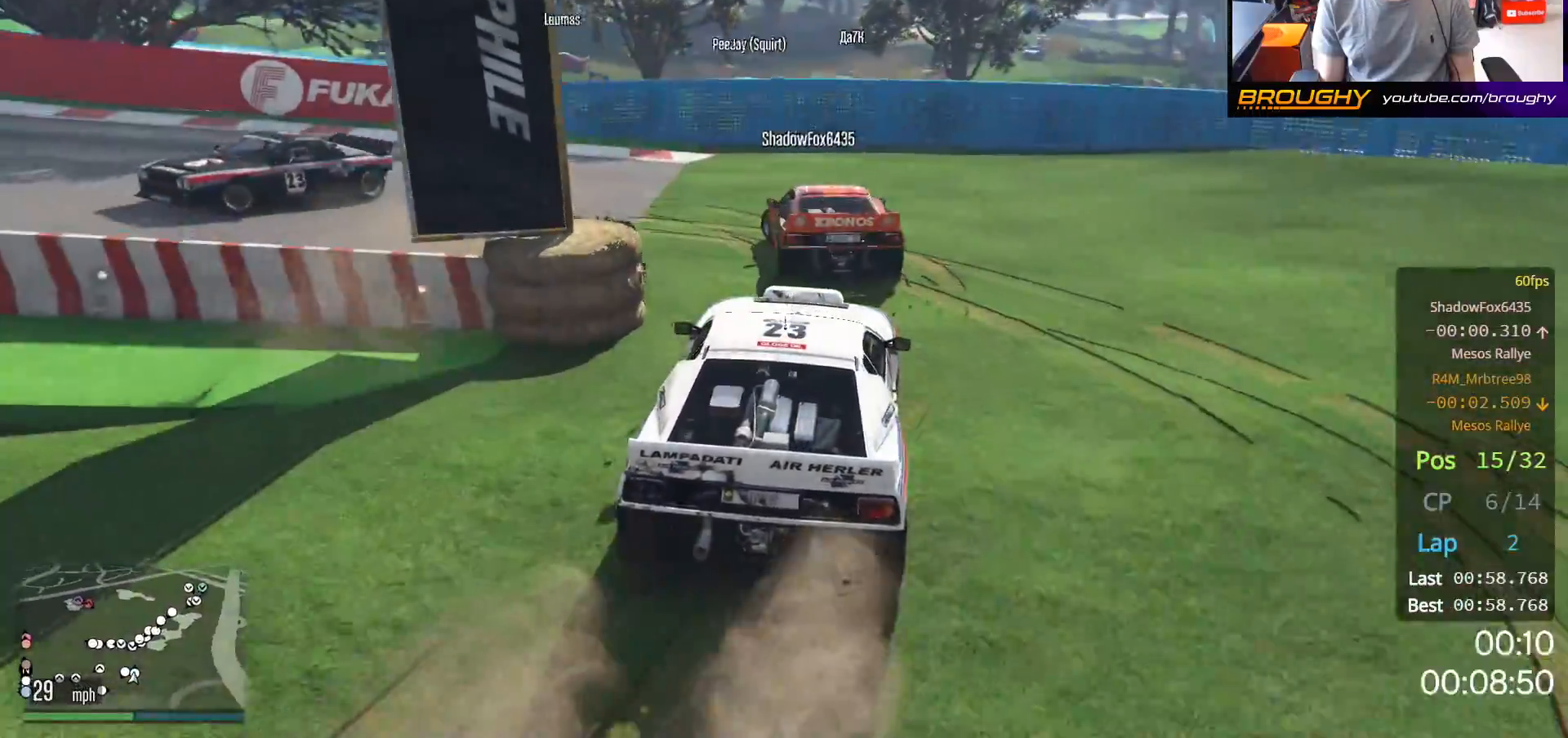
{"buttons": ["R2"], "left_stick": "up-left", "right_stick": "down-left", "events": [[500, "R2", "down"]]}
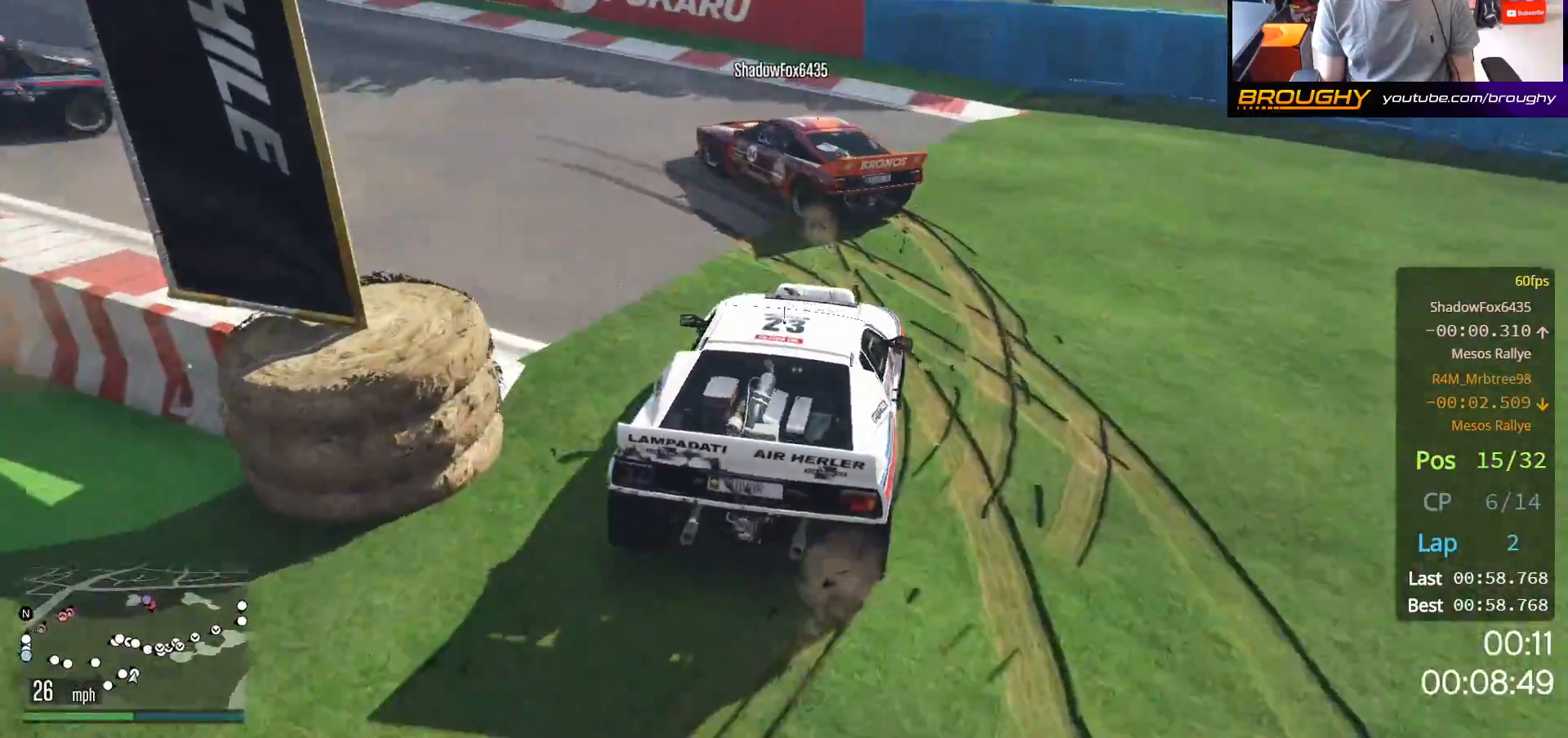
{"buttons": ["R2"], "left_stick": "center", "right_stick": "down-left", "events": [[217, "R2", "up"], [267, "R2", "down"], [433, "left_stick", "center"]]}
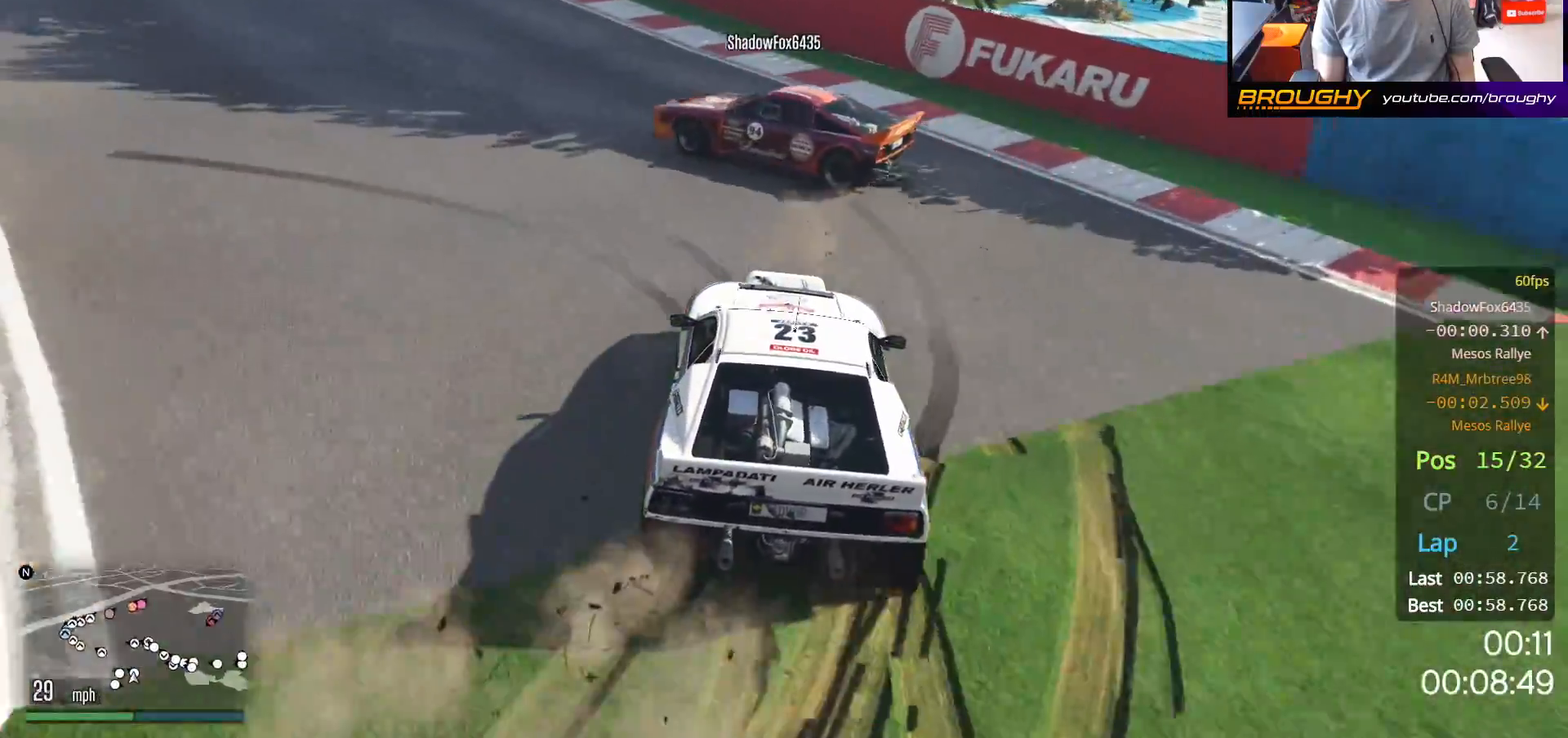
{"buttons": ["R2"], "left_stick": "up-left", "right_stick": "down-left", "events": [[33, "left_stick", "up-left"], [317, "left_stick", "center"], [500, "left_stick", "up-left"]]}
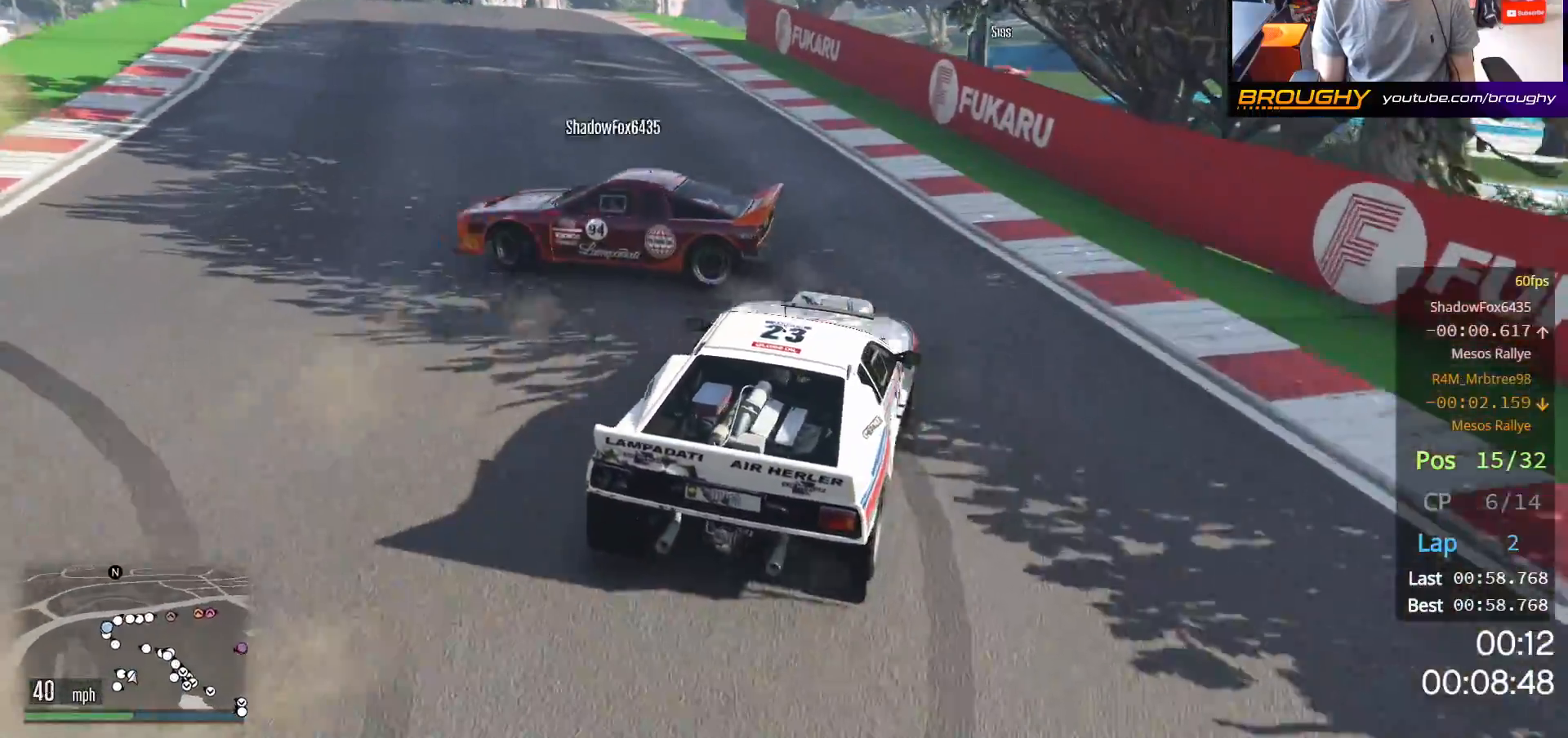
{"buttons": ["R2"], "left_stick": "up-left", "right_stick": "down-left", "events": [[283, "left_stick", "center"], [333, "left_stick", "up-left"]]}
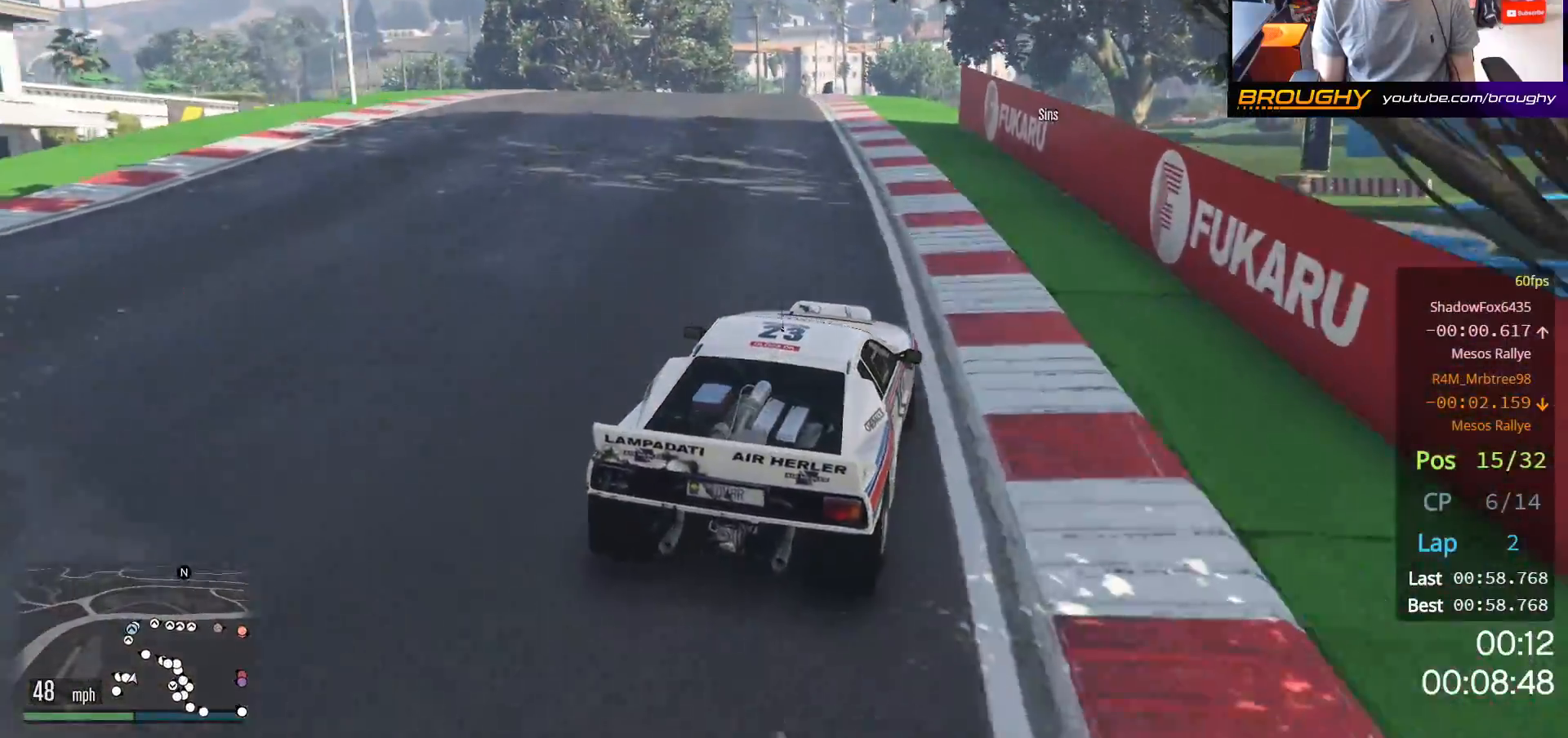
{"buttons": ["R2"], "left_stick": "up-left", "right_stick": "center", "events": [[300, "right_stick", "center"]]}
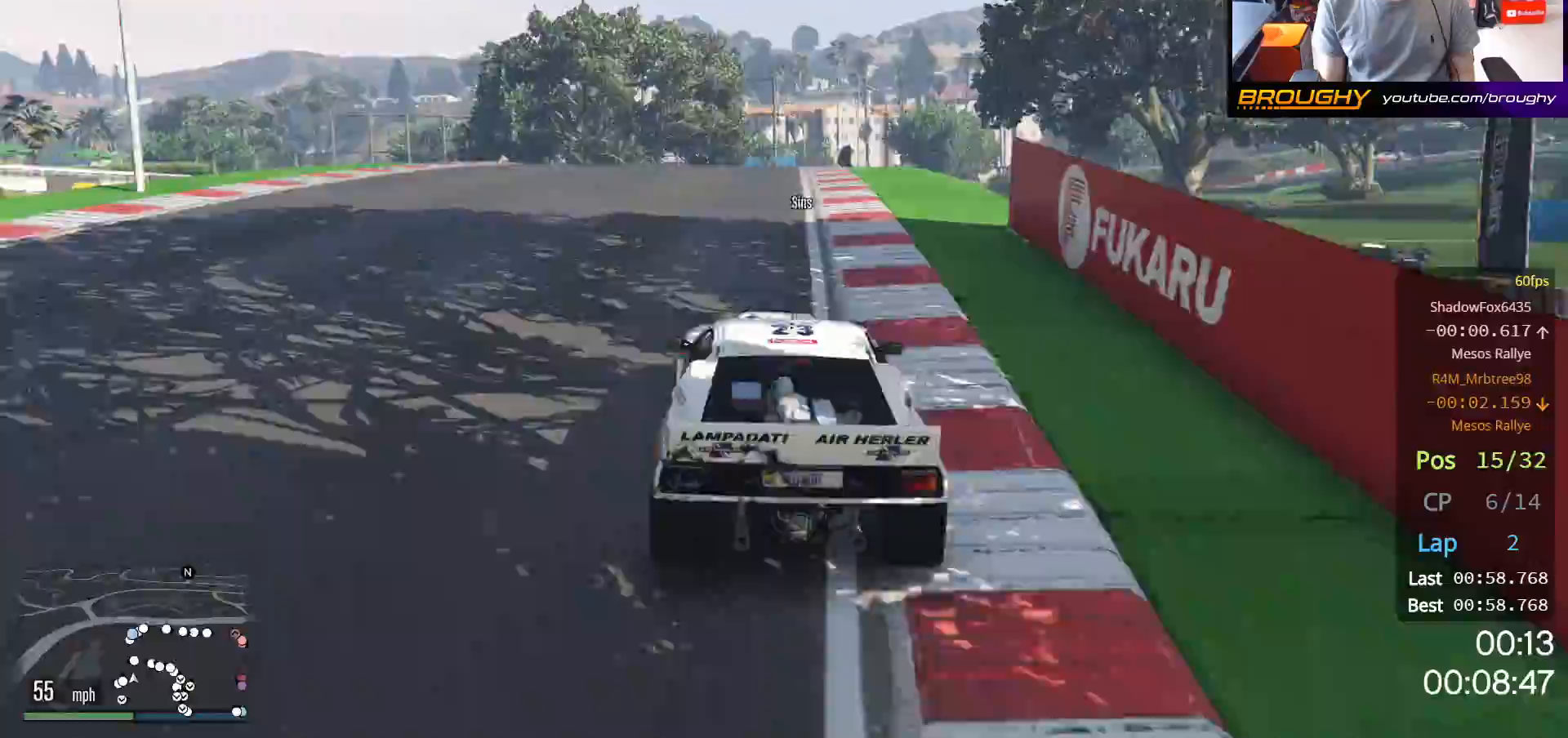
{"buttons": ["R2"], "left_stick": "center", "right_stick": "center", "events": [[50, "left_stick", "center"]]}
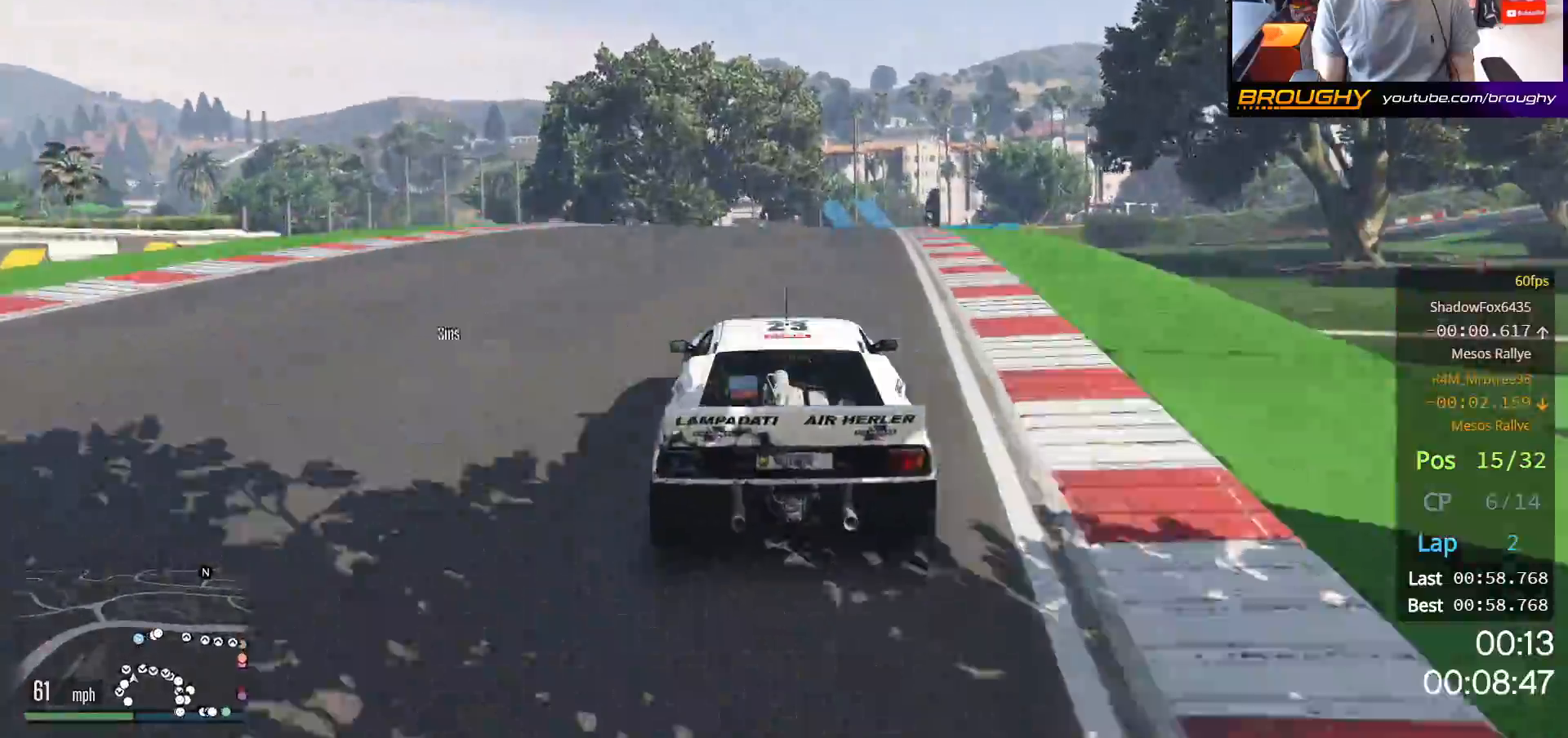
{"buttons": ["R2"], "left_stick": "center", "right_stick": "center", "events": []}